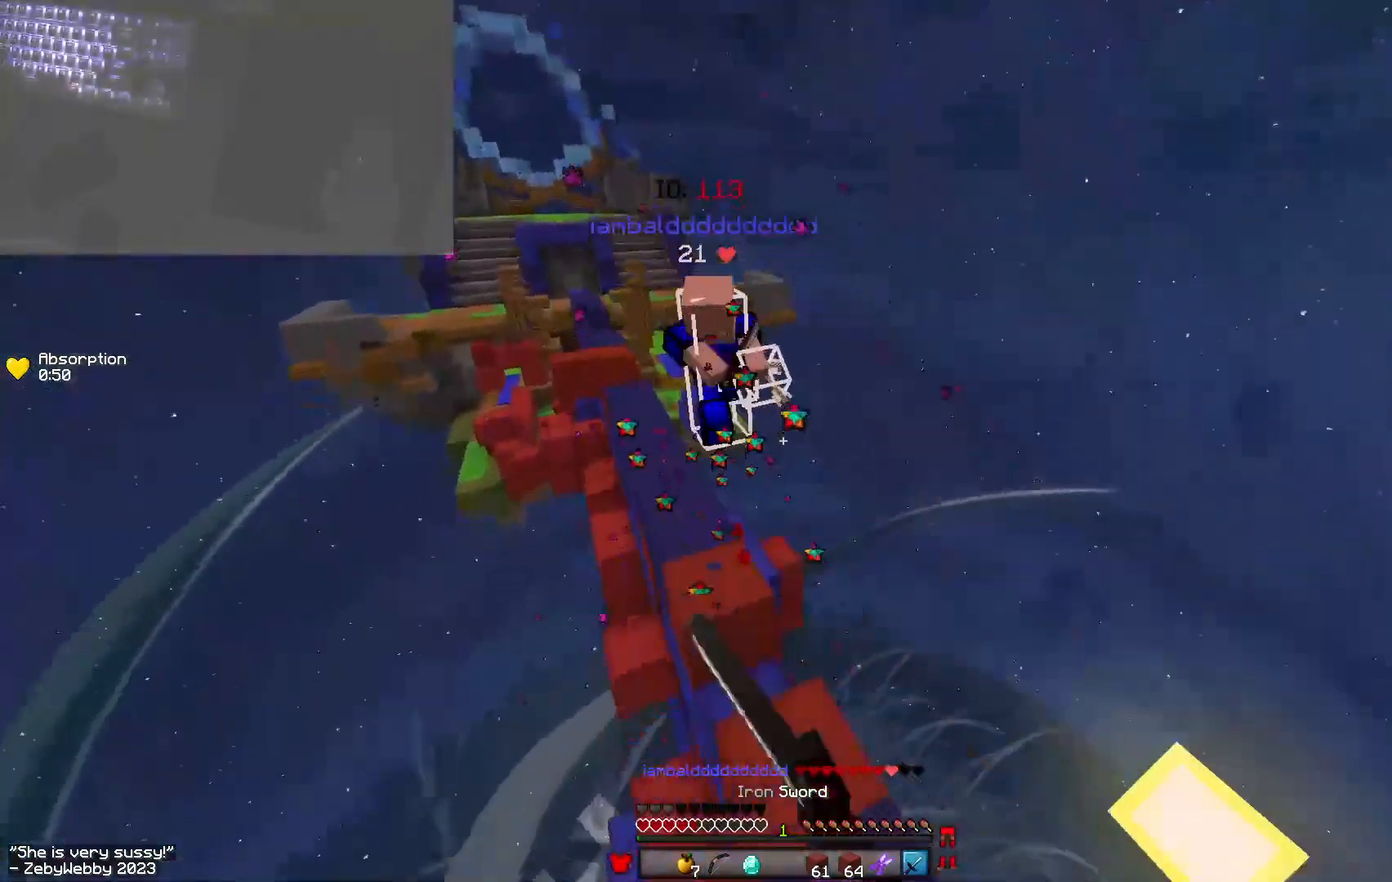
Gameplay with keyboard and mouse; each line is a JSON object with the keys and mouse buttons held at the frame after it. "events" lists presses ("down") and releases ("up") of "a", "d", "s", "sneak", "space", "w", "mouse_left" and "mouse_right" between this image and that frame as [ms after this image, input, new state], when the widget could be followed in between. "mouse_left", "mouse_right" = the "left", "right" buttons of the "mouse" list. No other keys are recorded. Fast repeated clicks can show as one long hold. Mouse movement is not recorded. Key names are as the overlay labels them; some are game actions (e.g. jump) rather than physical keys.
{"keys": ["space", "w"], "mouse": [], "events": [[100, "mouse_left", "up"], [233, "d", "up"], [500, "space", "down"]]}
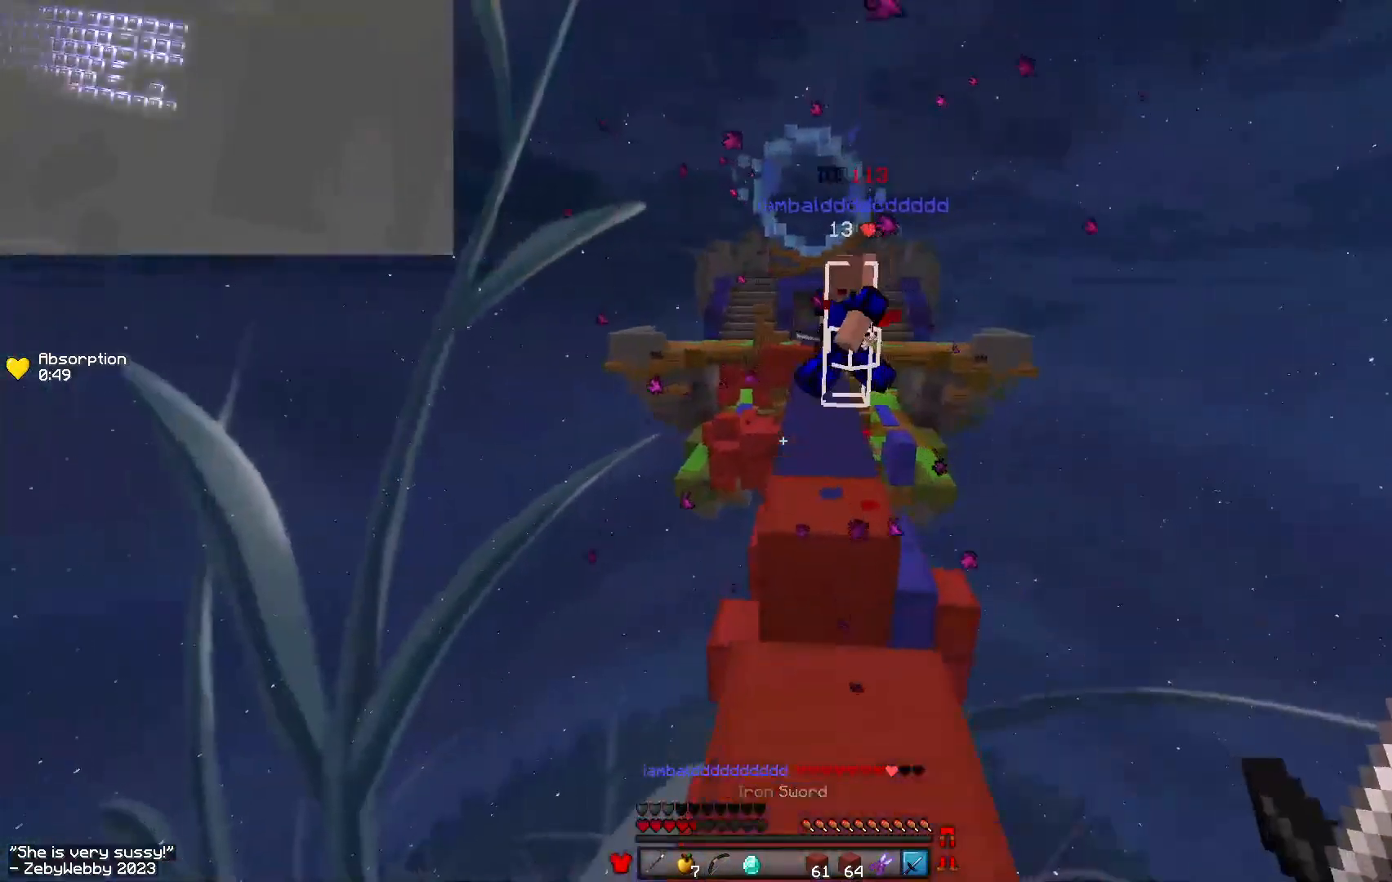
{"keys": ["d"], "mouse": ["left"], "events": [[200, "space", "up"], [217, "d", "down"], [267, "mouse_left", "down"], [483, "w", "up"]]}
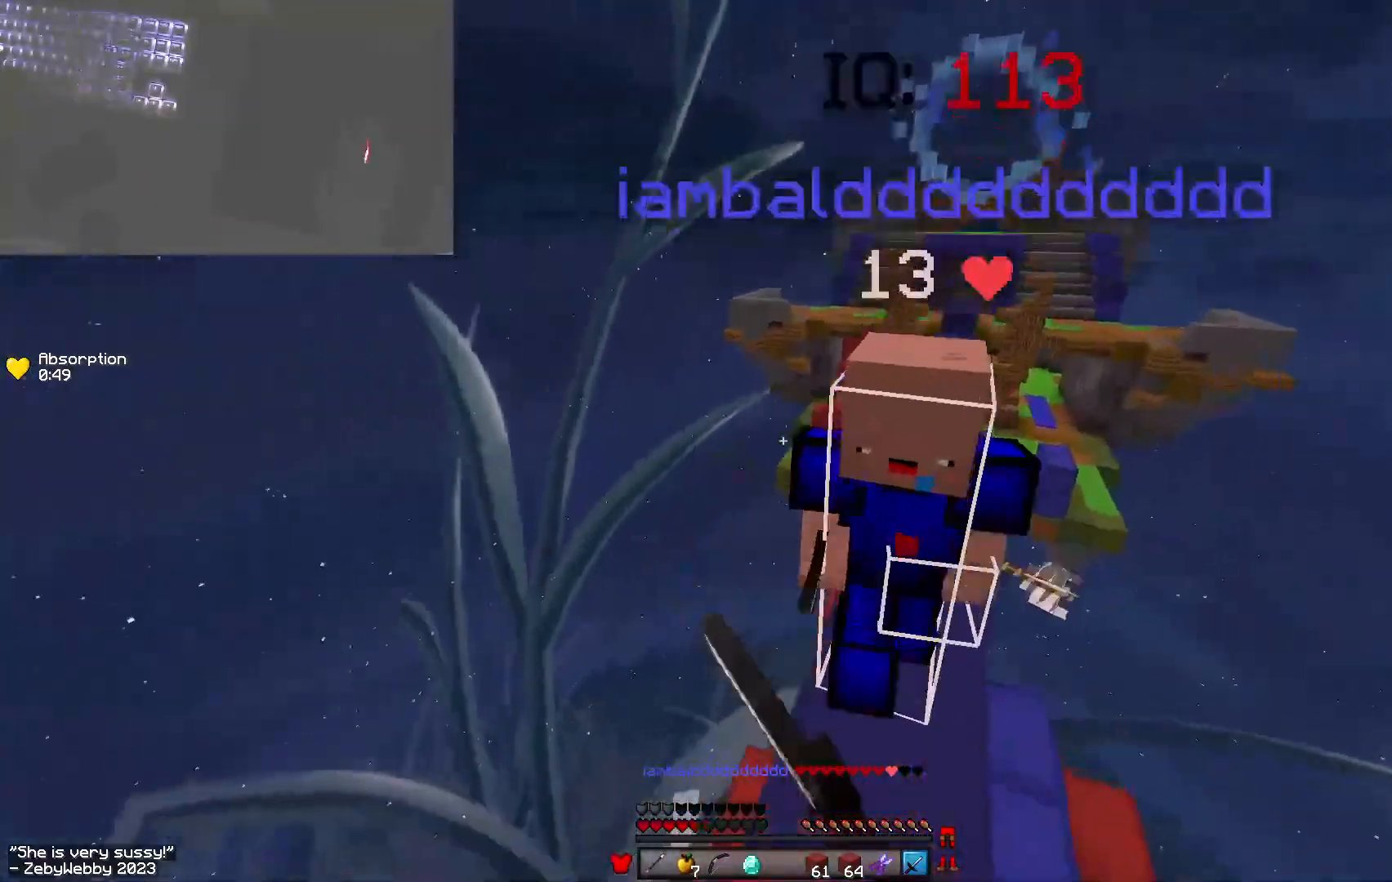
{"keys": ["d", "w"], "mouse": ["left"], "events": [[450, "w", "down"]]}
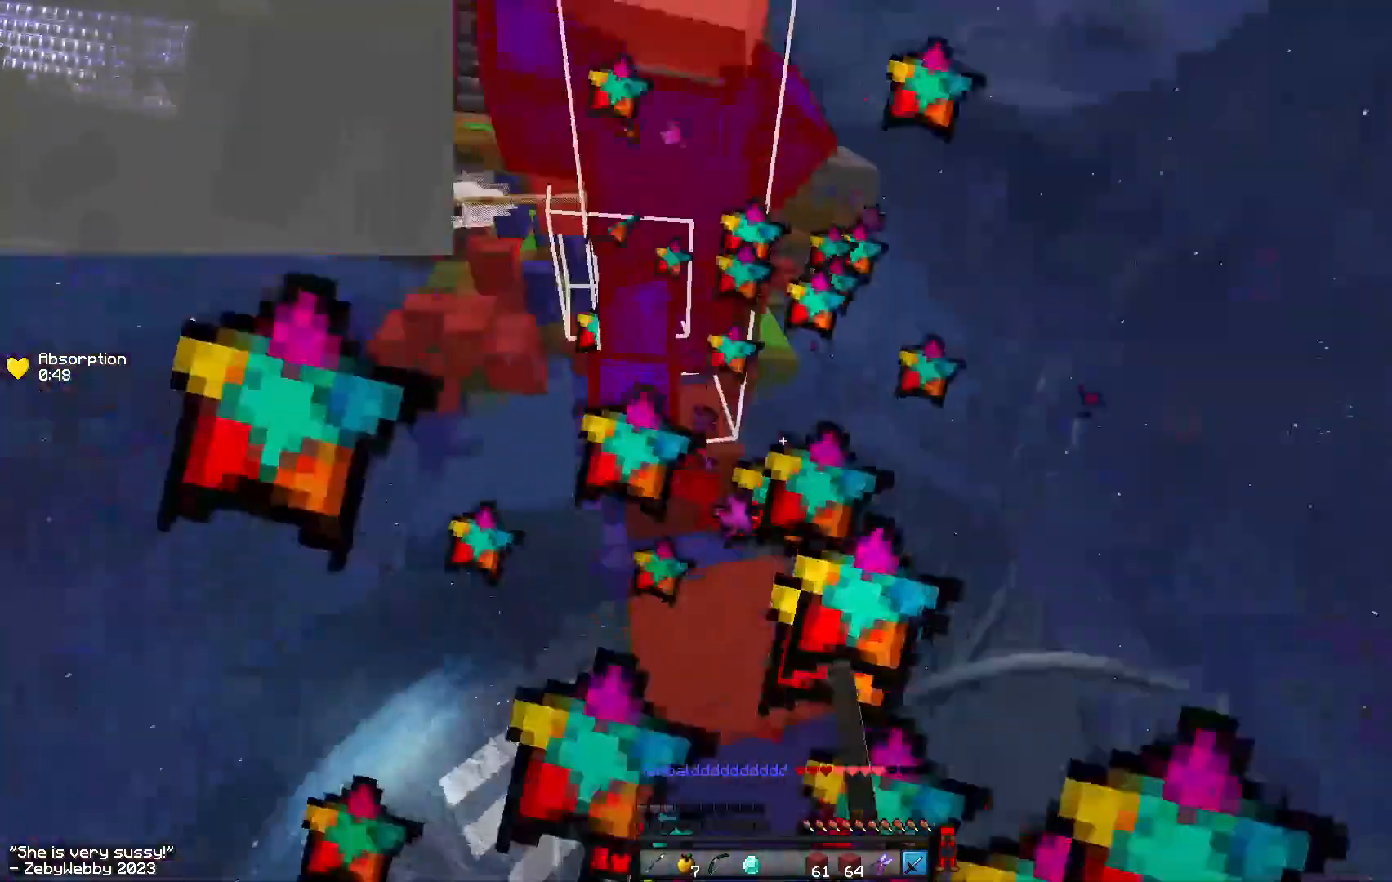
{"keys": ["d", "sneak"], "mouse": ["left"], "events": [[17, "mouse_left", "up"], [50, "mouse_left", "down"], [117, "d", "up"], [267, "d", "down"], [350, "mouse_left", "up"], [383, "mouse_left", "down"], [400, "w", "up"], [417, "sneak", "down"]]}
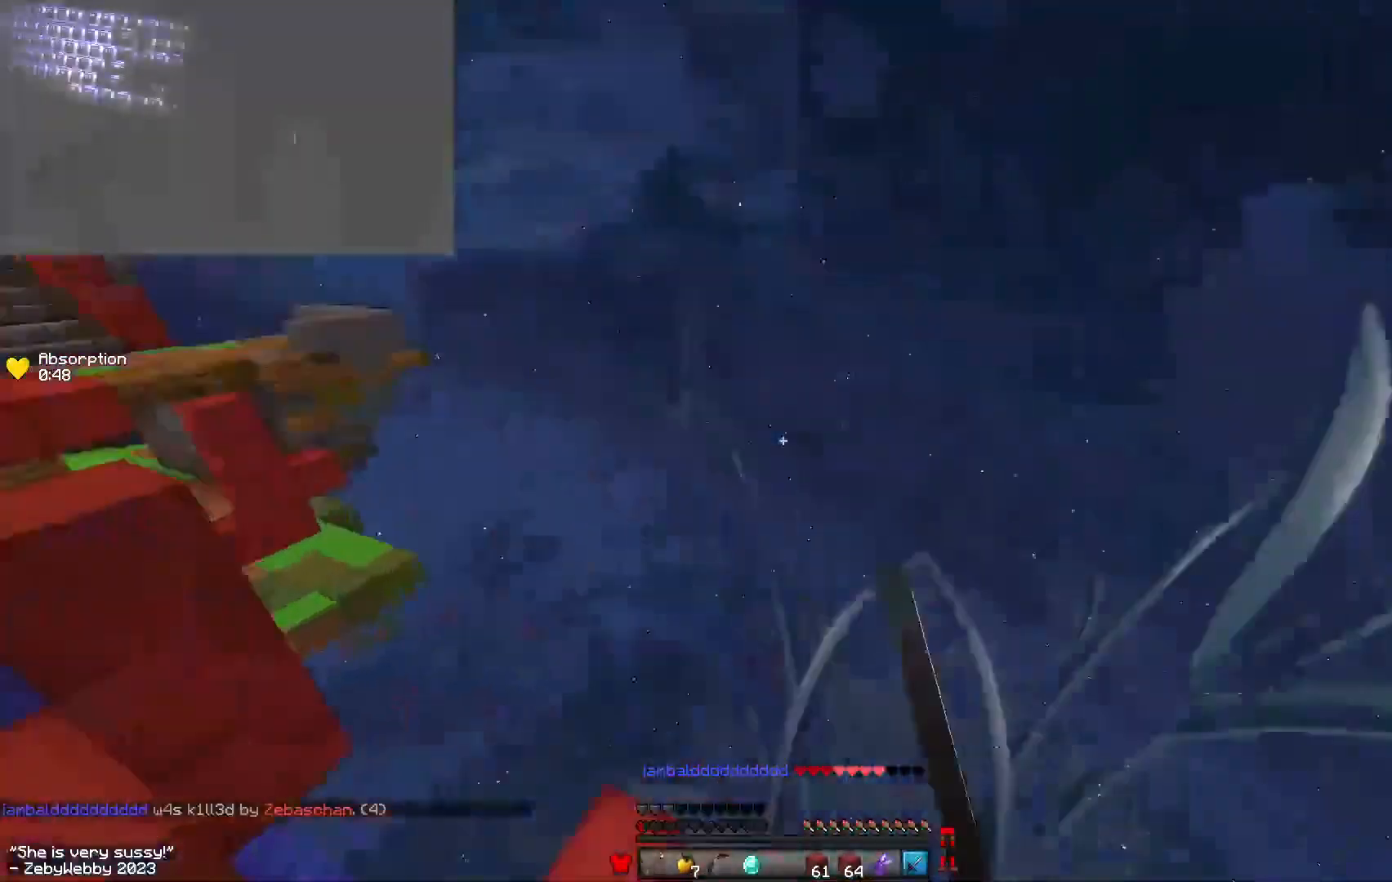
{"keys": ["w"], "mouse": ["left", "right"], "events": [[33, "mouse_left", "up"], [100, "w", "down"], [133, "sneak", "up"], [250, "space", "down"], [317, "d", "up"], [450, "mouse_right", "down"], [483, "mouse_left", "down"], [500, "space", "up"]]}
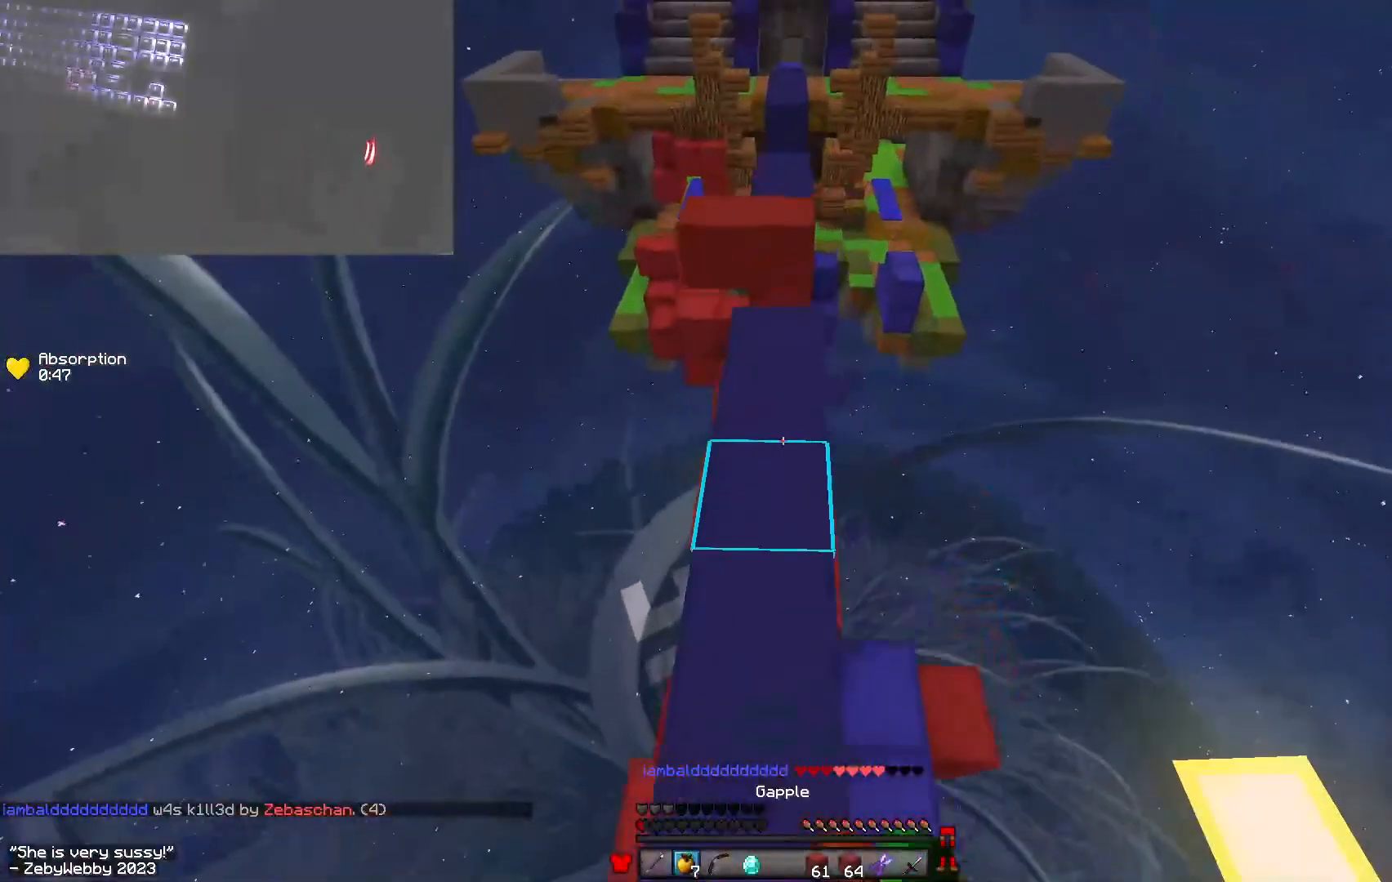
{"keys": ["a", "w"], "mouse": ["left", "right"], "events": [[117, "a", "down"]]}
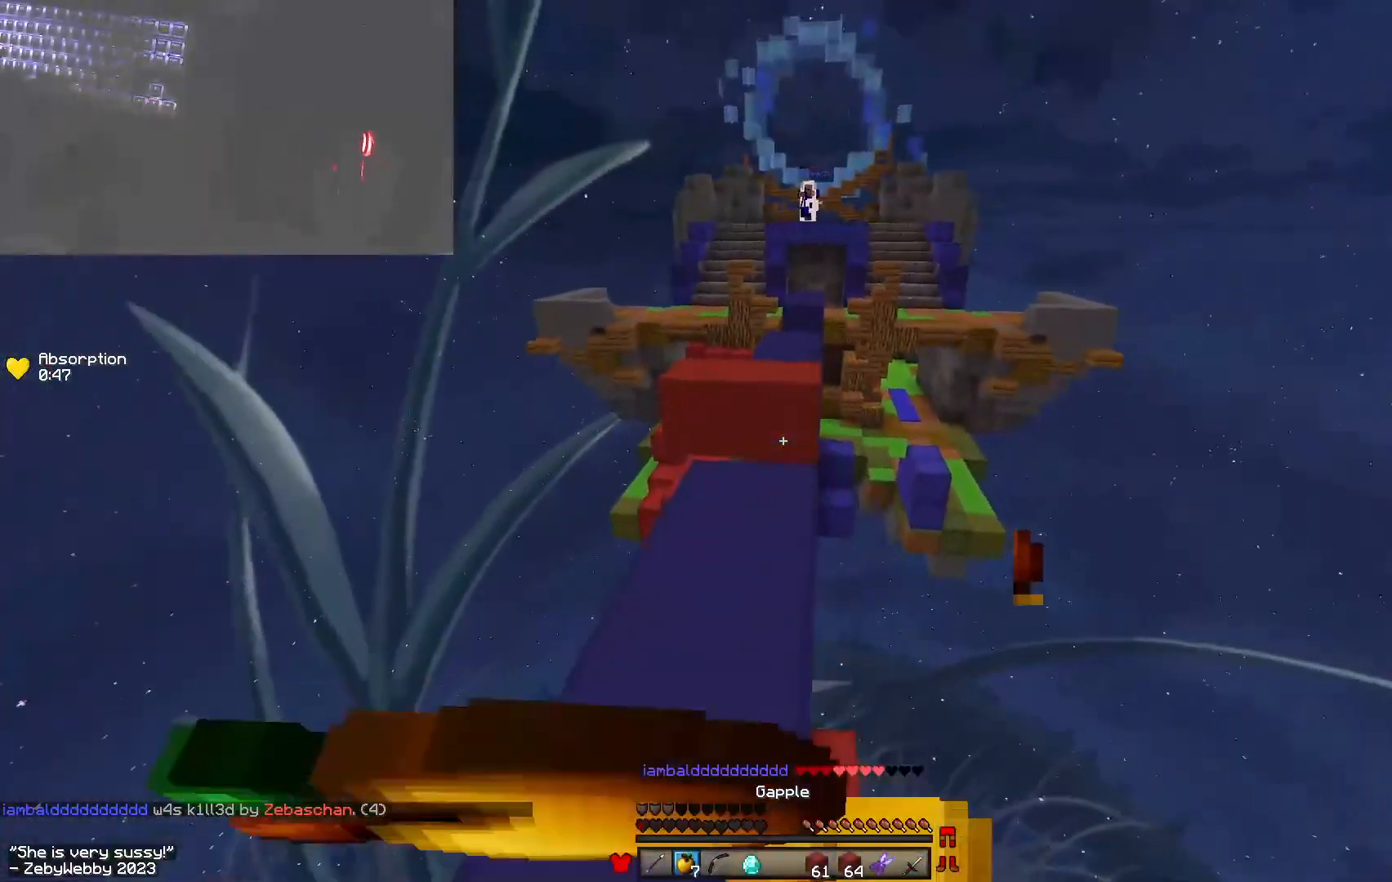
{"keys": ["a"], "mouse": ["left", "right"], "events": [[350, "w", "up"]]}
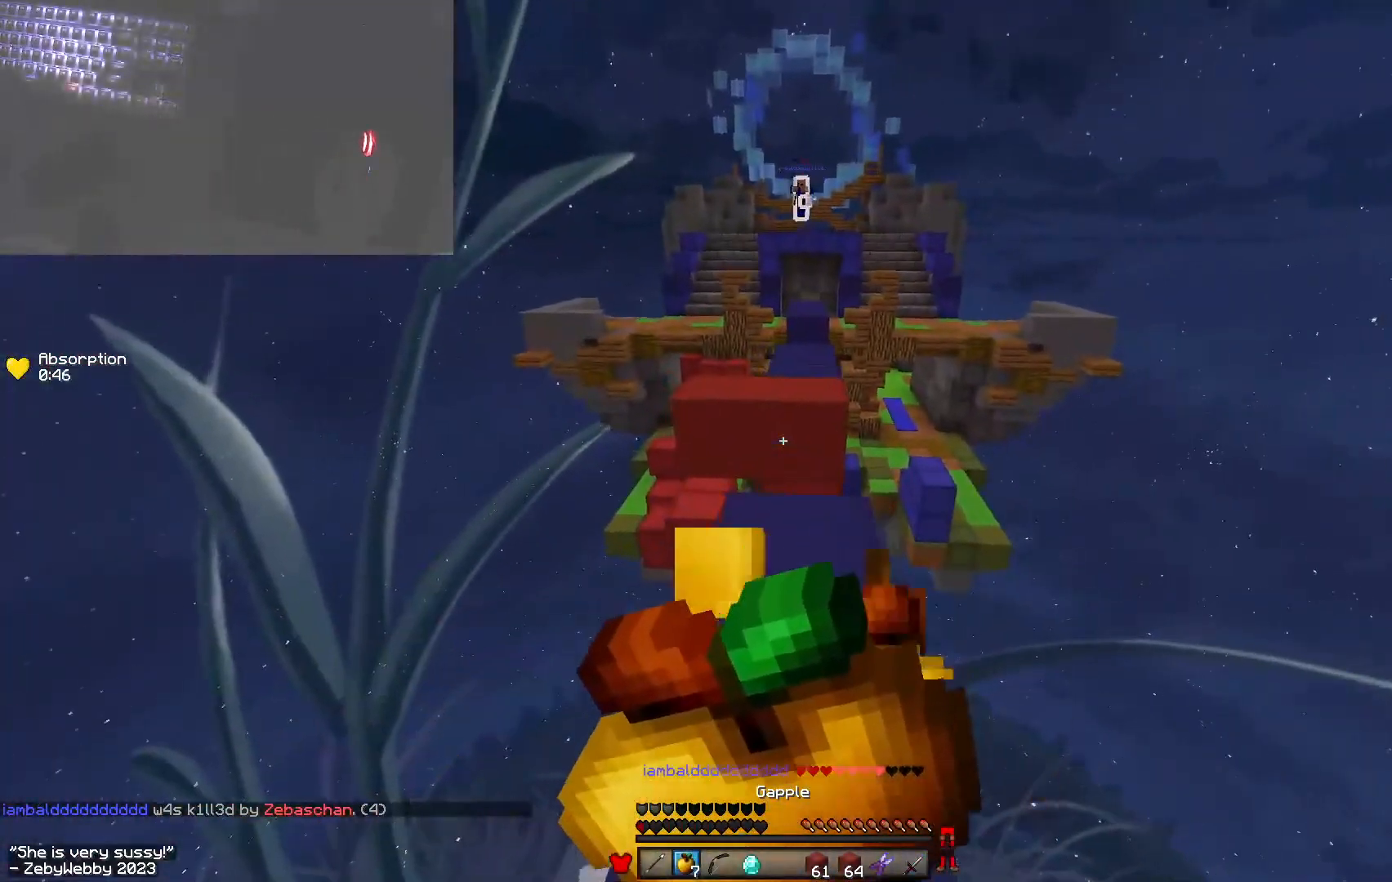
{"keys": ["a"], "mouse": ["left", "right"], "events": [[250, "space", "down"], [367, "space", "up"]]}
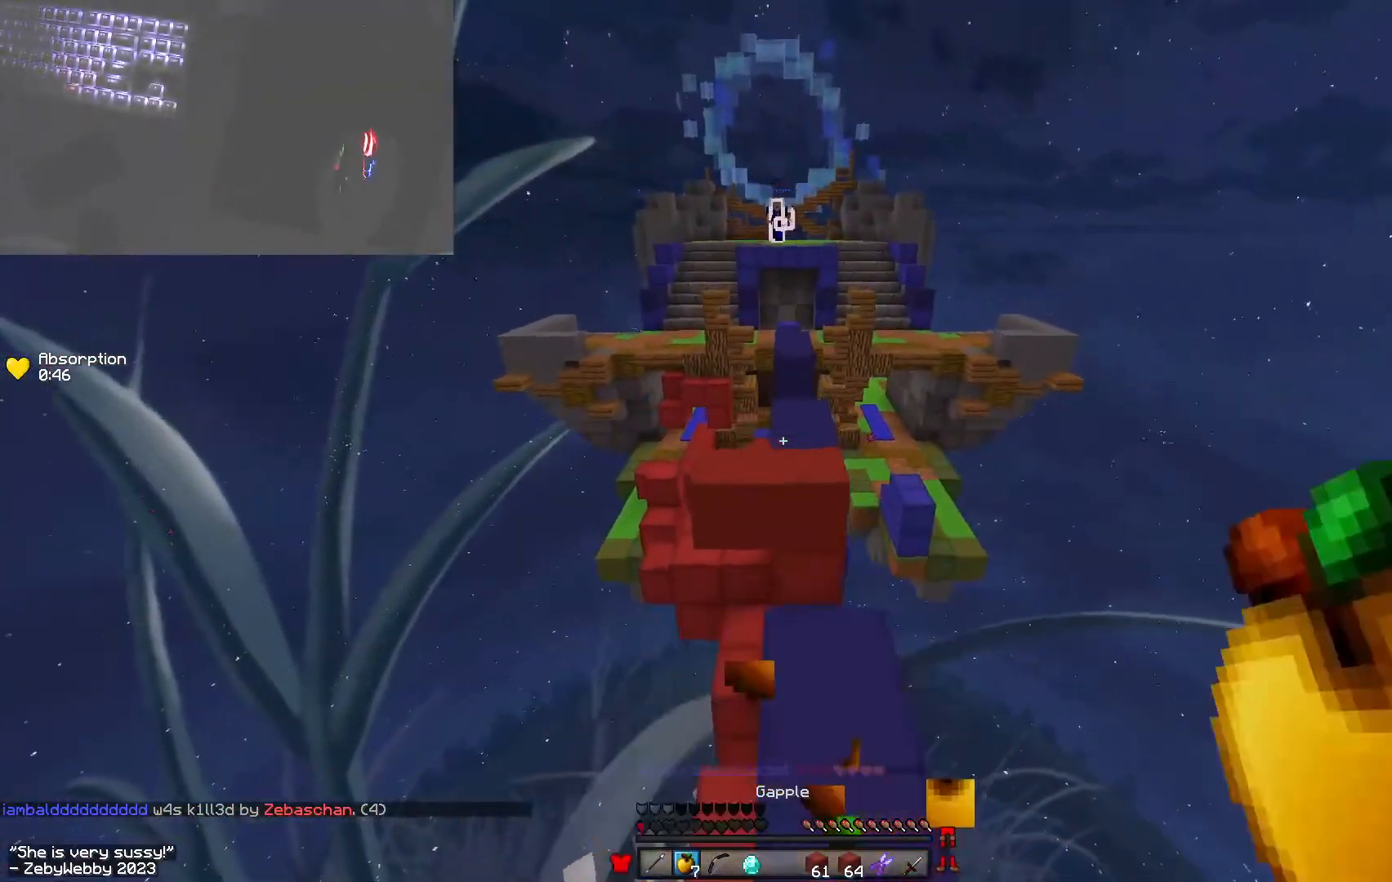
{"keys": ["d", "w"], "mouse": [], "events": [[100, "mouse_left", "up"], [150, "mouse_right", "up"], [233, "d", "down"], [283, "a", "up"], [350, "w", "down"]]}
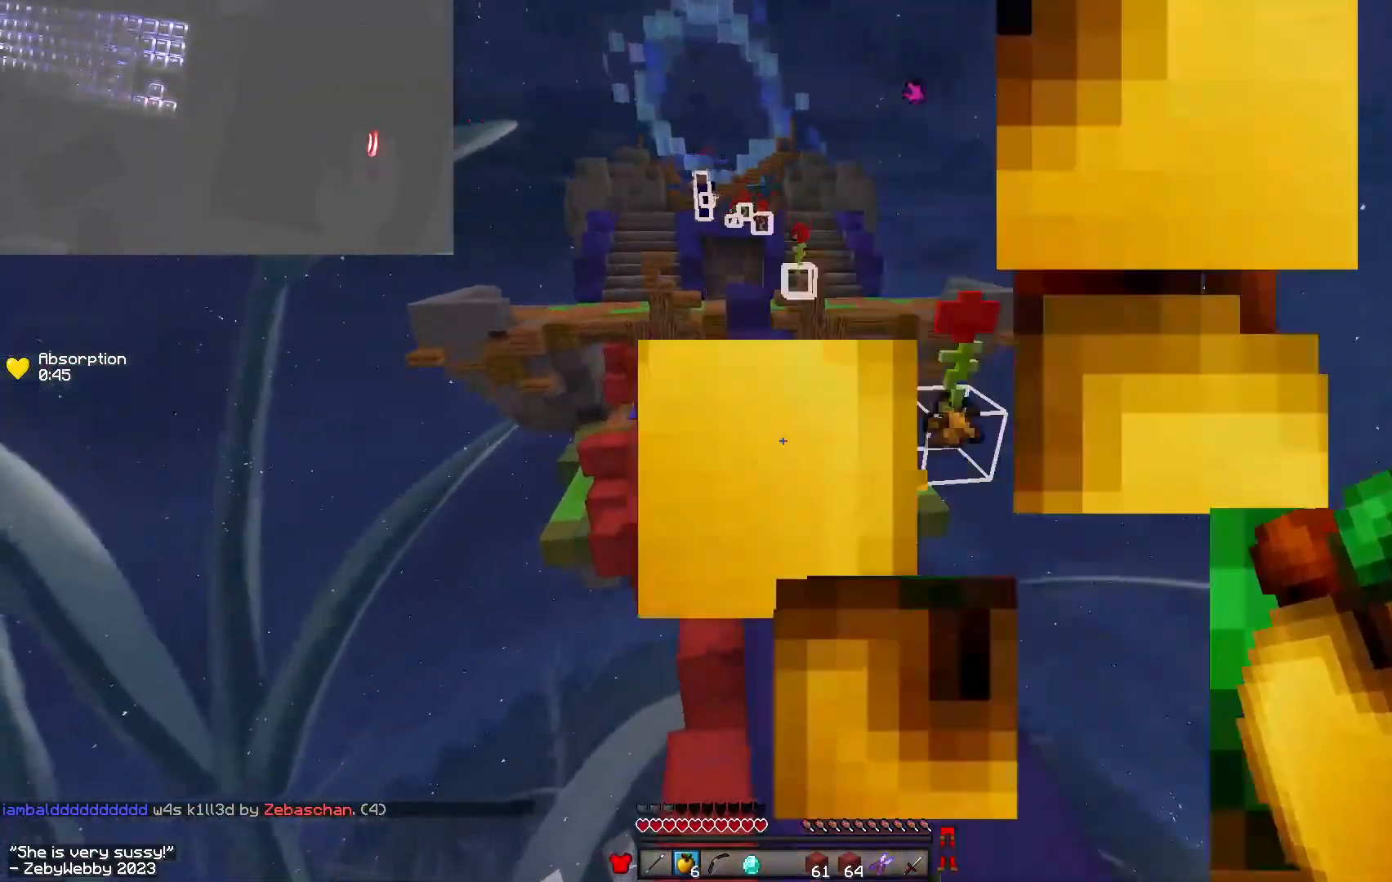
{"keys": ["space", "w"], "mouse": ["right"], "events": [[100, "d", "up"], [167, "mouse_right", "down"], [350, "space", "down"], [383, "mouse_right", "up"], [417, "mouse_right", "down"]]}
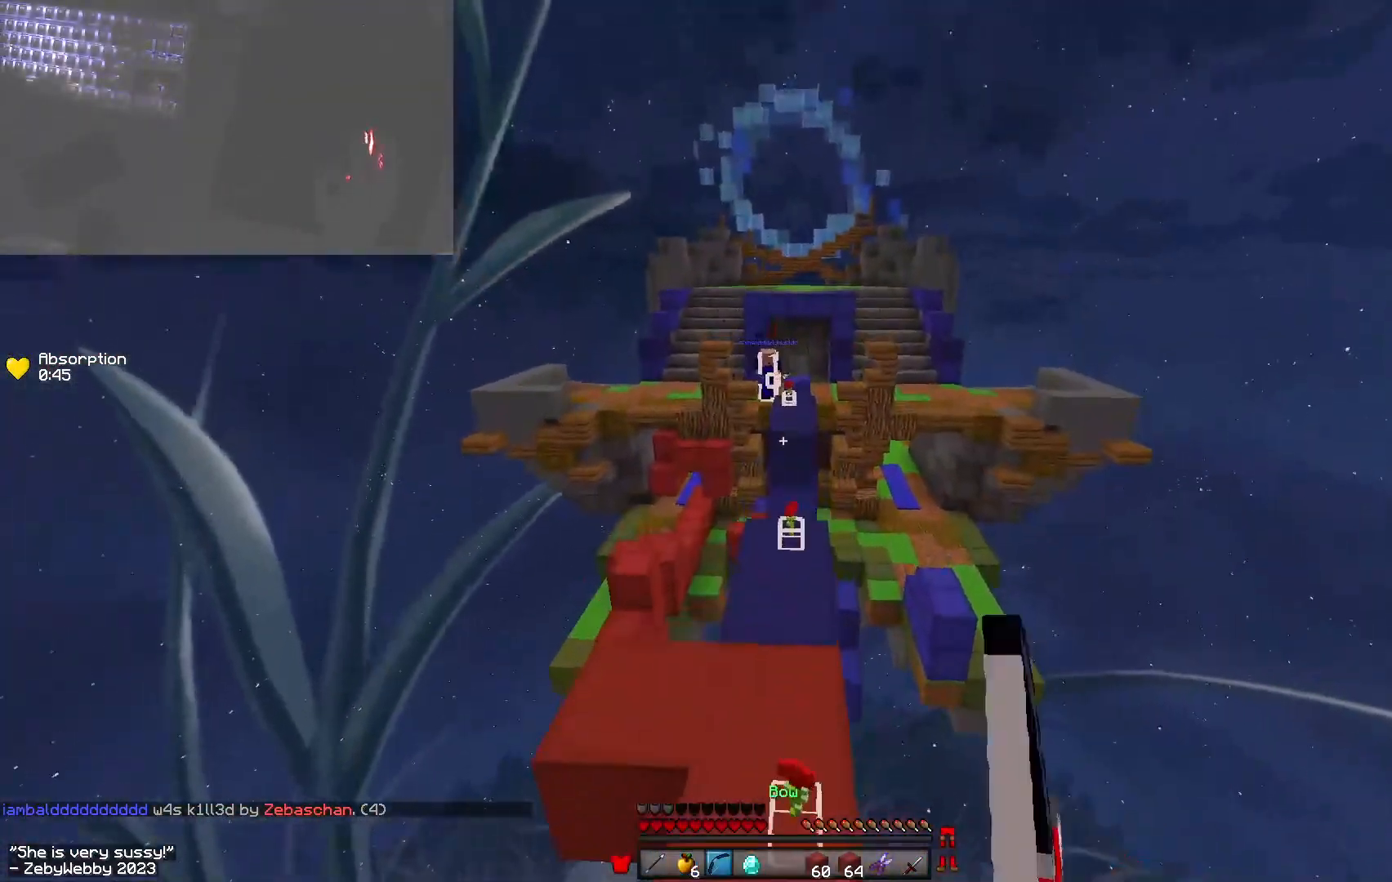
{"keys": ["a"], "mouse": [], "events": [[33, "space", "up"], [217, "a", "down"], [250, "w", "up"], [400, "mouse_right", "up"]]}
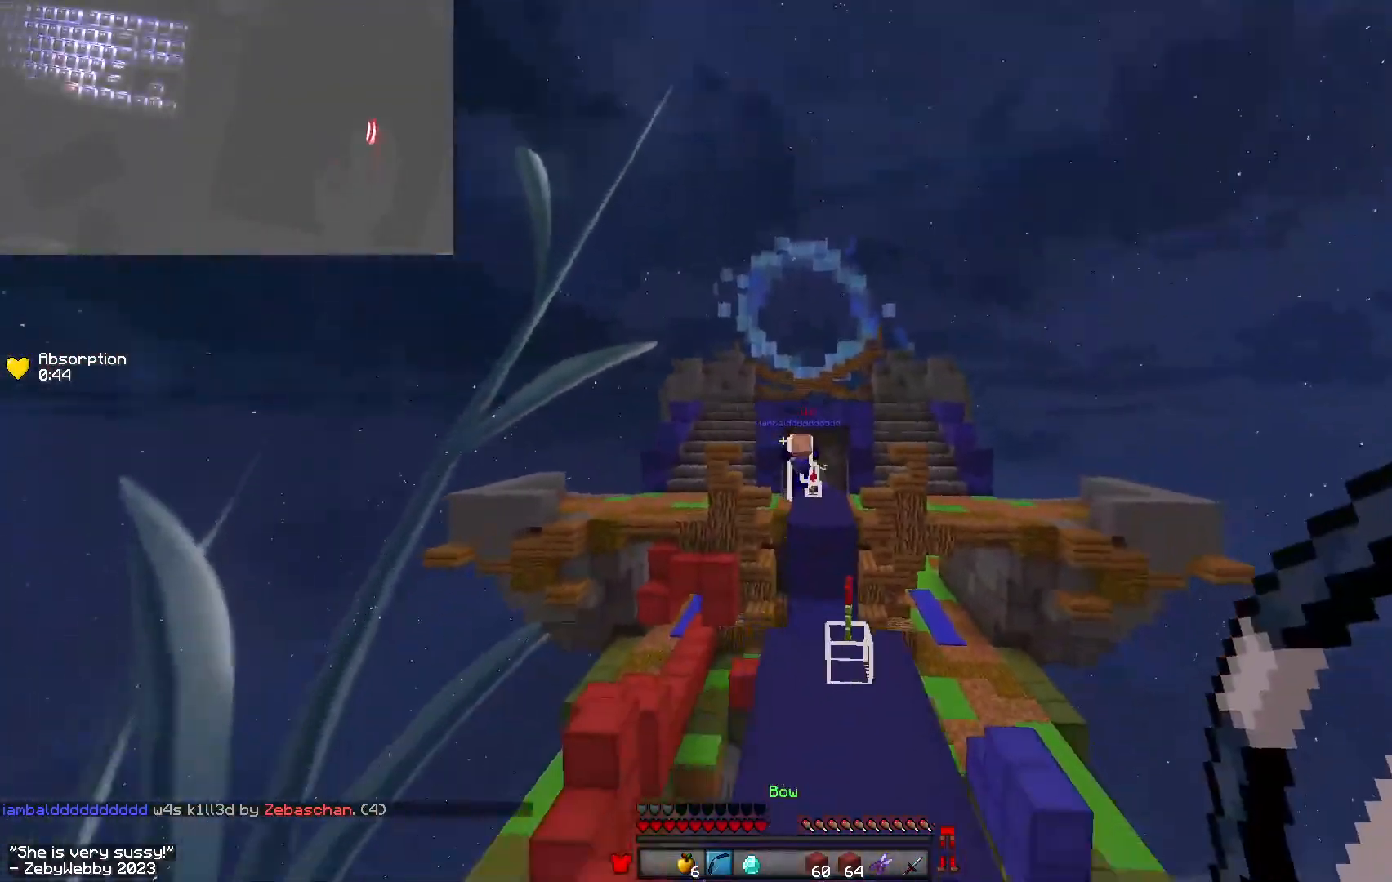
{"keys": ["d", "w"], "mouse": [], "events": [[17, "mouse_left", "down"], [150, "mouse_left", "up"], [167, "d", "down"], [217, "a", "up"], [217, "mouse_left", "down"], [317, "mouse_left", "up"], [383, "w", "down"]]}
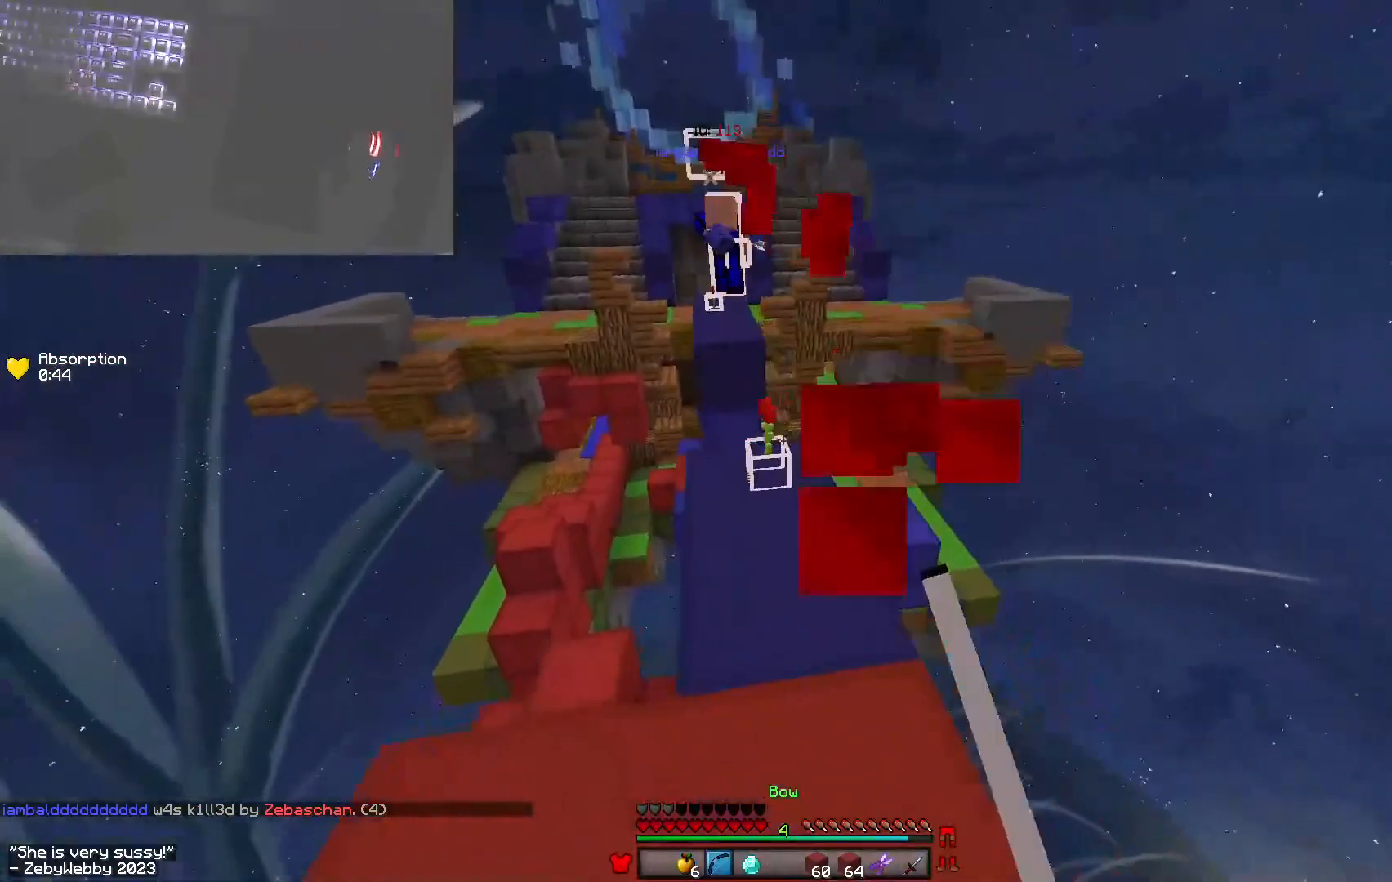
{"keys": ["w"], "mouse": [], "events": [[33, "d", "up"], [383, "space", "down"], [433, "space", "up"]]}
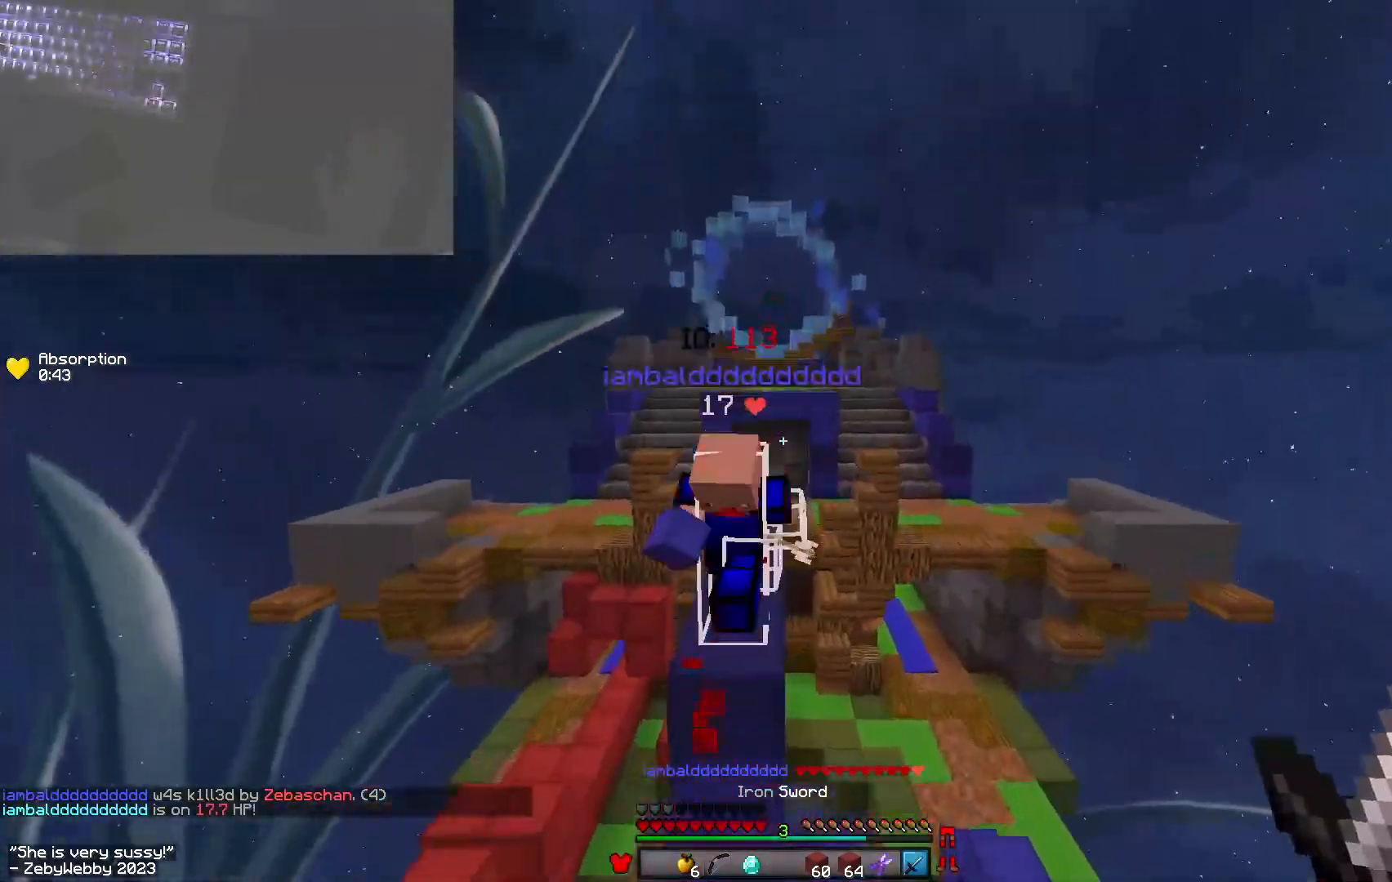
{"keys": ["a", "s"], "mouse": ["left"], "events": [[133, "a", "down"], [217, "w", "up"], [300, "mouse_left", "down"], [433, "s", "down"]]}
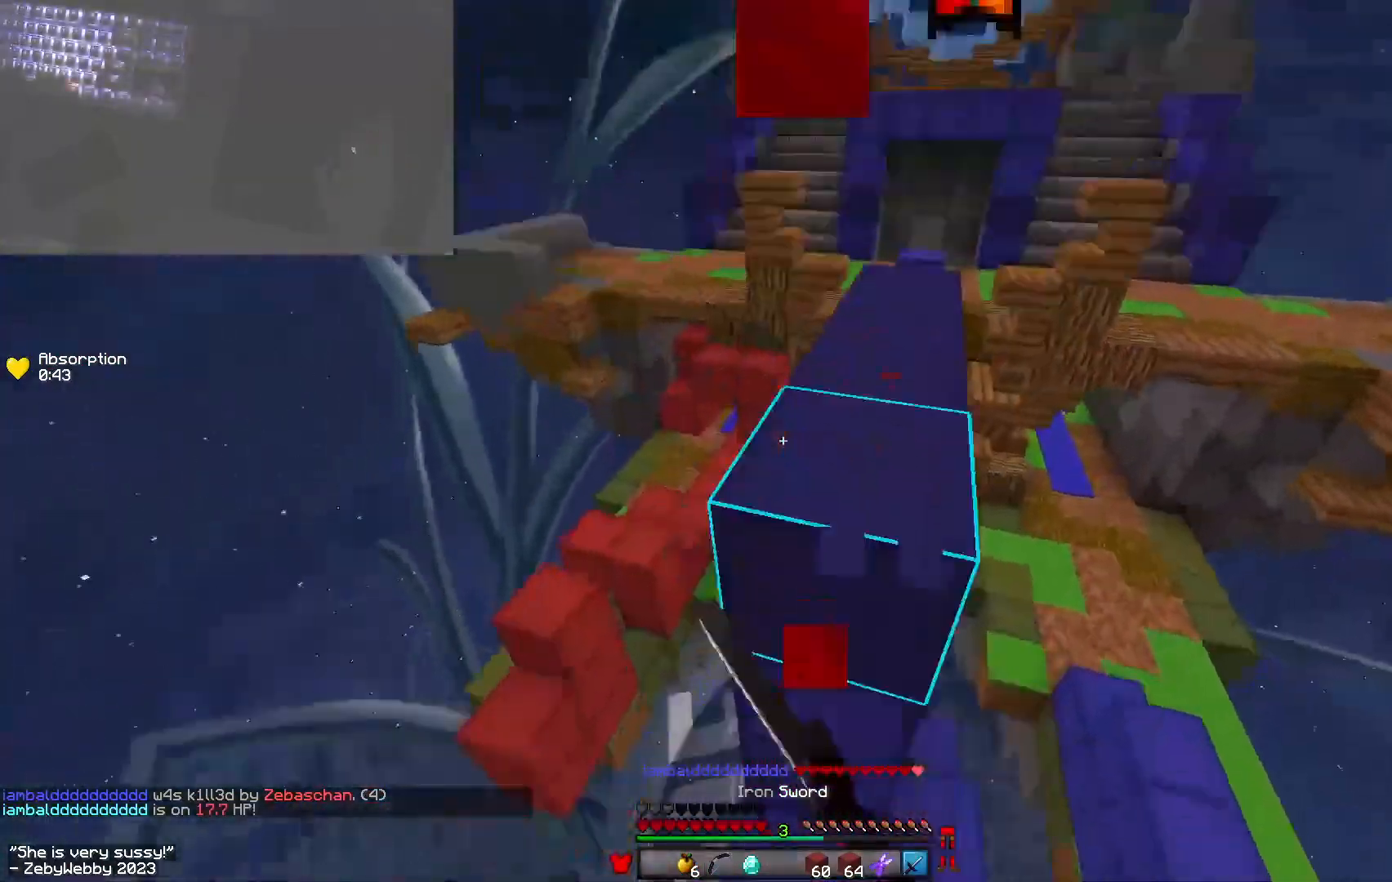
{"keys": ["a", "w"], "mouse": [], "events": [[33, "s", "up"], [100, "mouse_left", "up"], [250, "w", "down"], [283, "space", "down"], [450, "space", "up"]]}
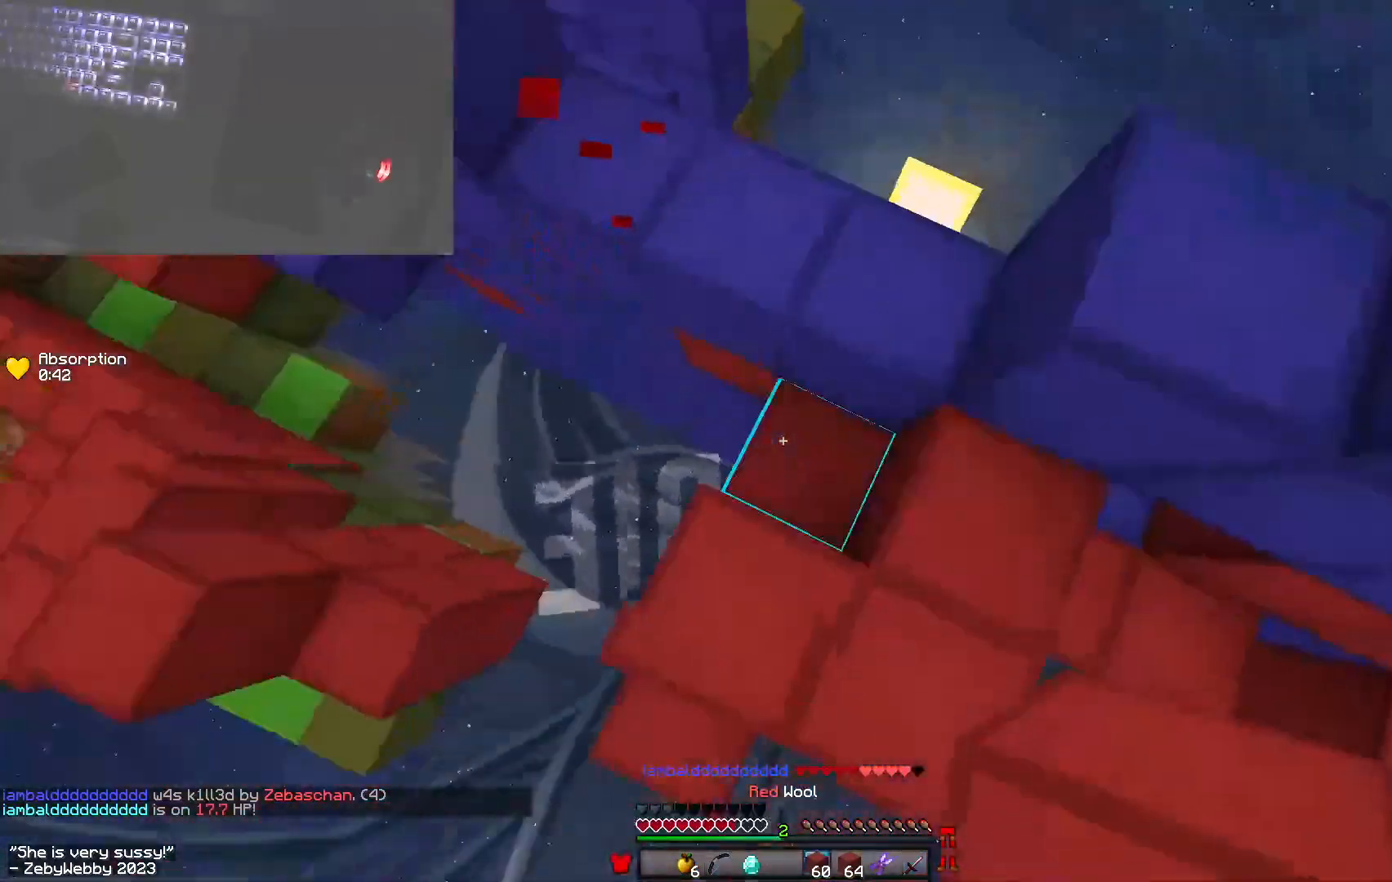
{"keys": ["w"], "mouse": ["right"], "events": [[17, "mouse_right", "down"], [217, "mouse_right", "up"], [250, "mouse_right", "down"], [267, "mouse_right", "up"], [317, "mouse_right", "down"], [333, "mouse_right", "up"], [433, "mouse_right", "down"], [483, "a", "up"]]}
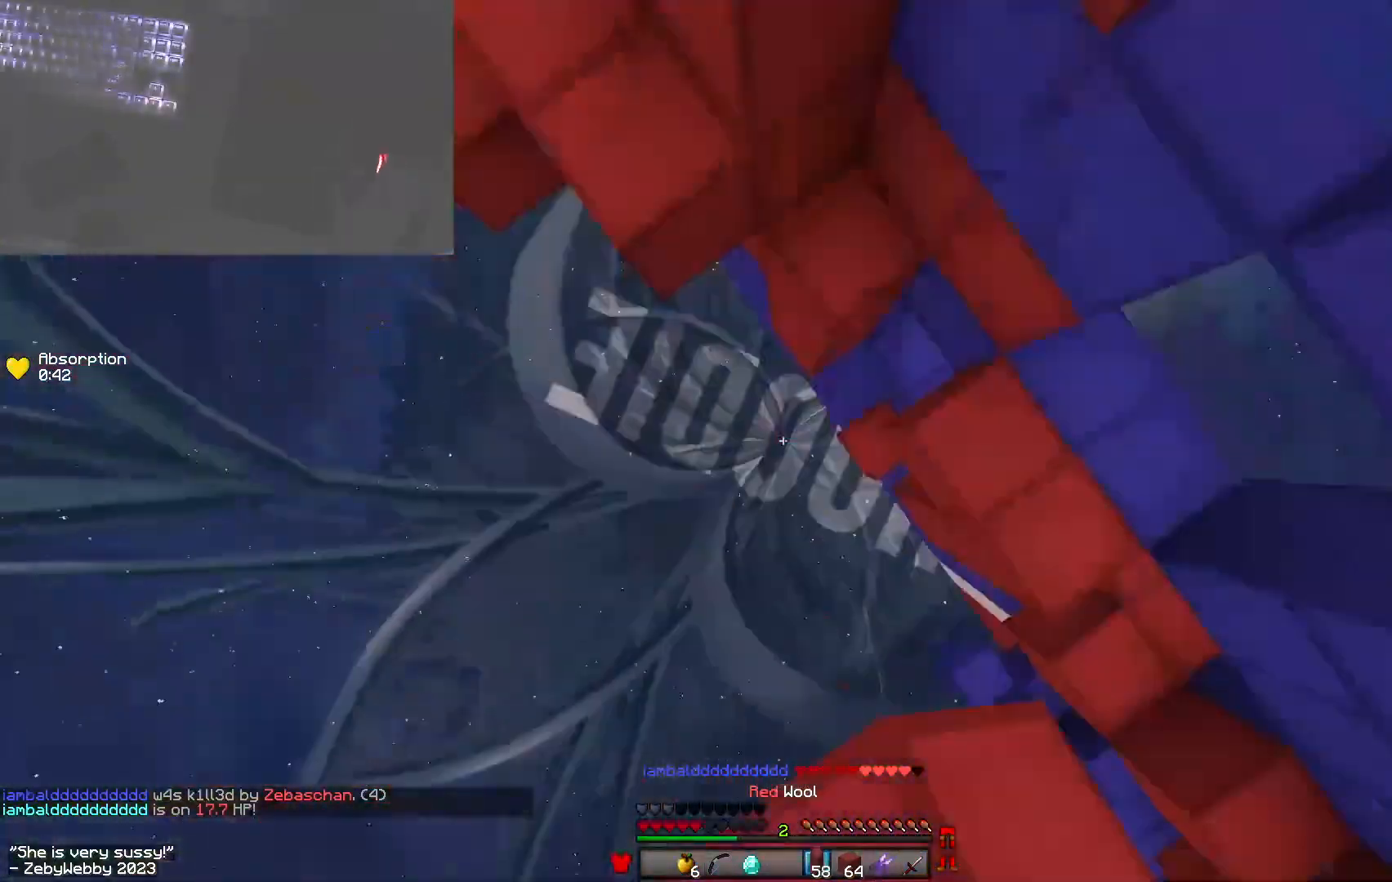
{"keys": ["w"], "mouse": ["right"], "events": [[50, "a", "down"], [150, "a", "up"], [150, "mouse_right", "up"], [233, "mouse_right", "down"], [283, "mouse_right", "up"], [500, "mouse_right", "down"]]}
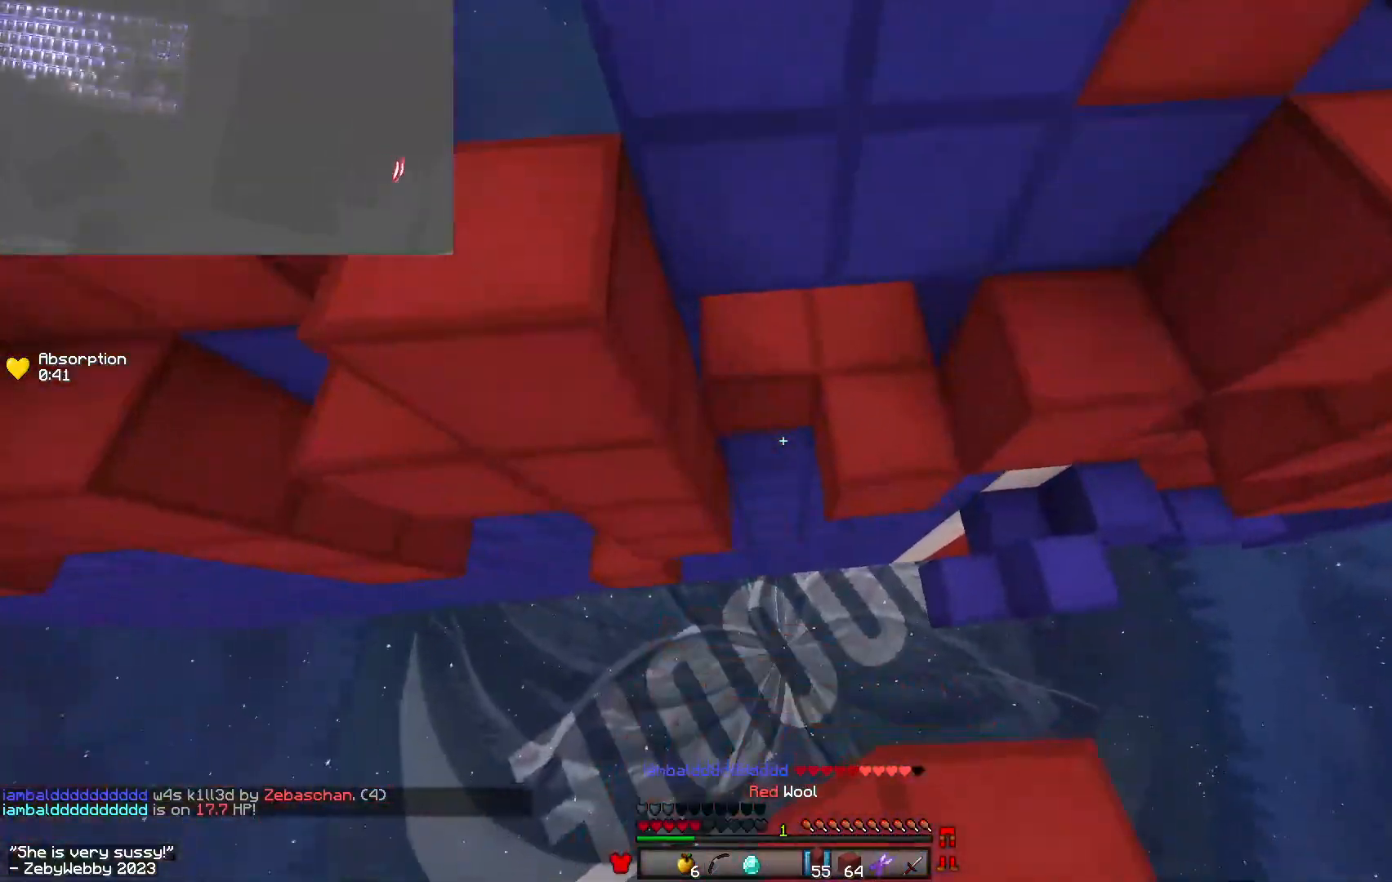
{"keys": ["d", "w"], "mouse": ["right"], "events": [[33, "a", "down"], [133, "a", "up"], [483, "d", "down"]]}
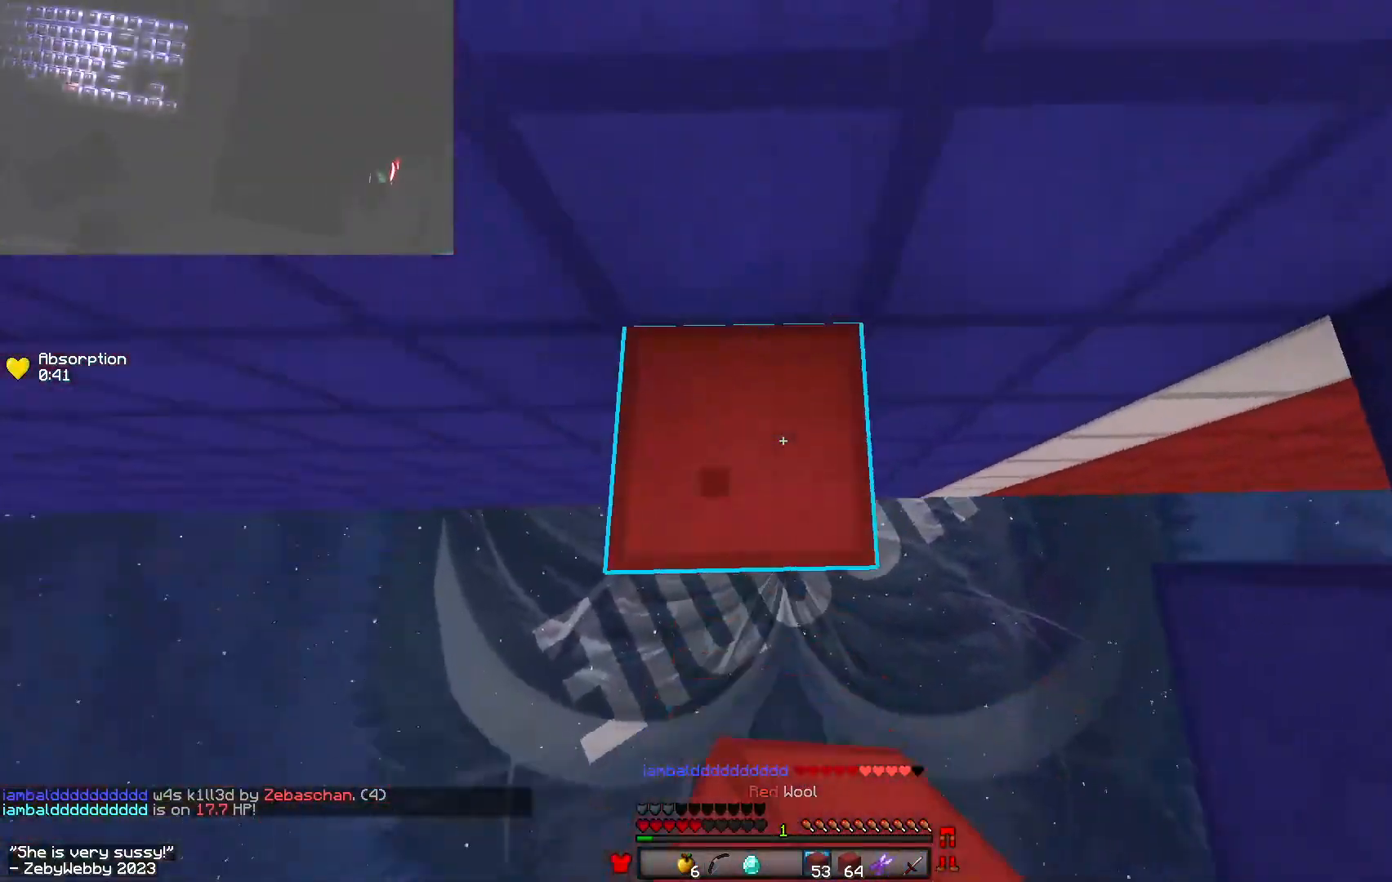
{"keys": ["a", "w"], "mouse": [], "events": [[33, "w", "up"], [50, "space", "down"], [133, "d", "up"], [150, "a", "down"], [233, "space", "up"], [317, "mouse_right", "up"], [400, "w", "down"]]}
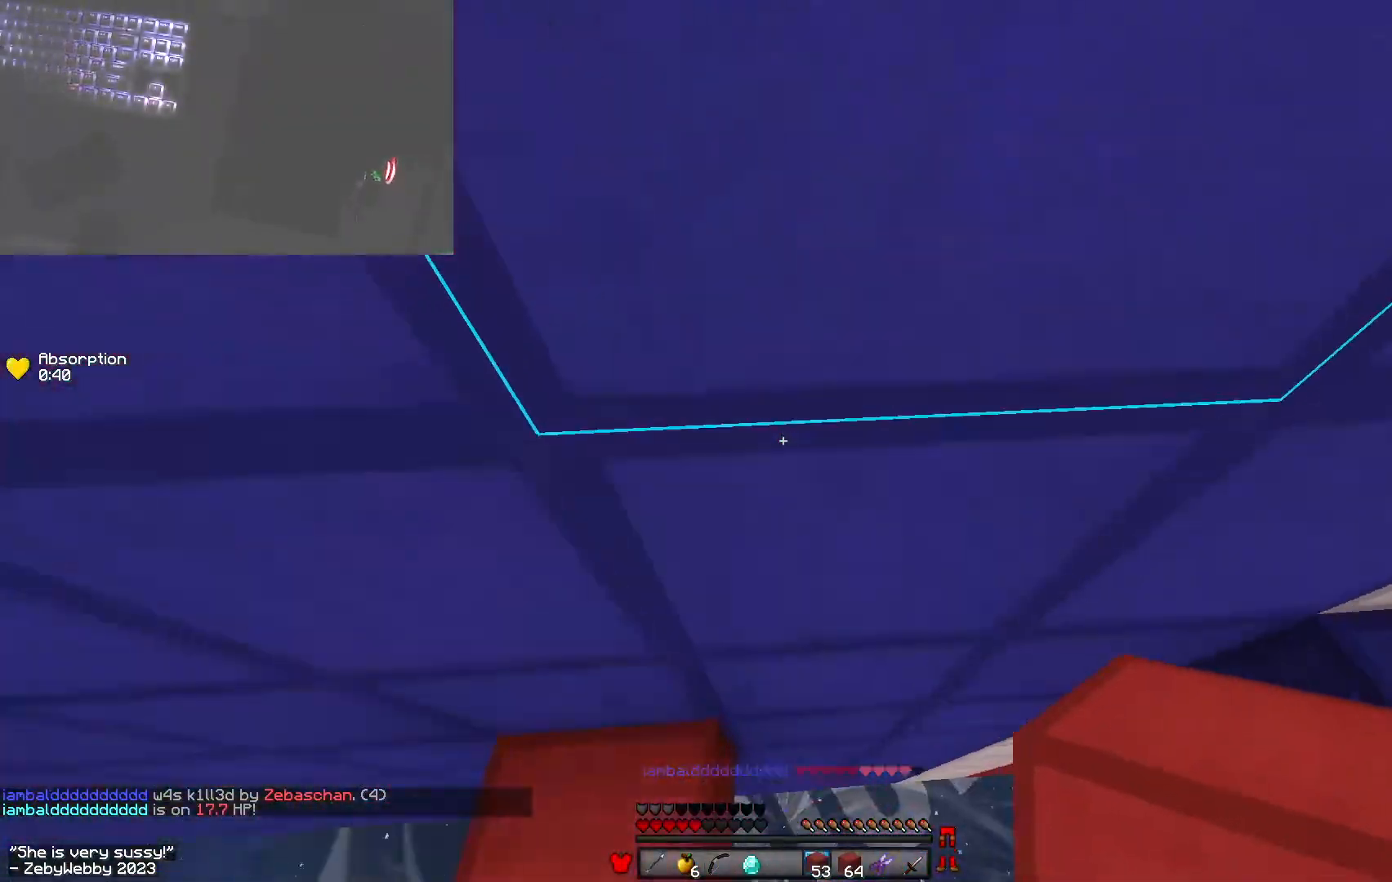
{"keys": ["sneak"], "mouse": ["left"], "events": [[117, "w", "up"], [150, "mouse_right", "down"], [250, "mouse_right", "up"], [300, "sneak", "down"], [333, "a", "up"], [433, "mouse_left", "down"]]}
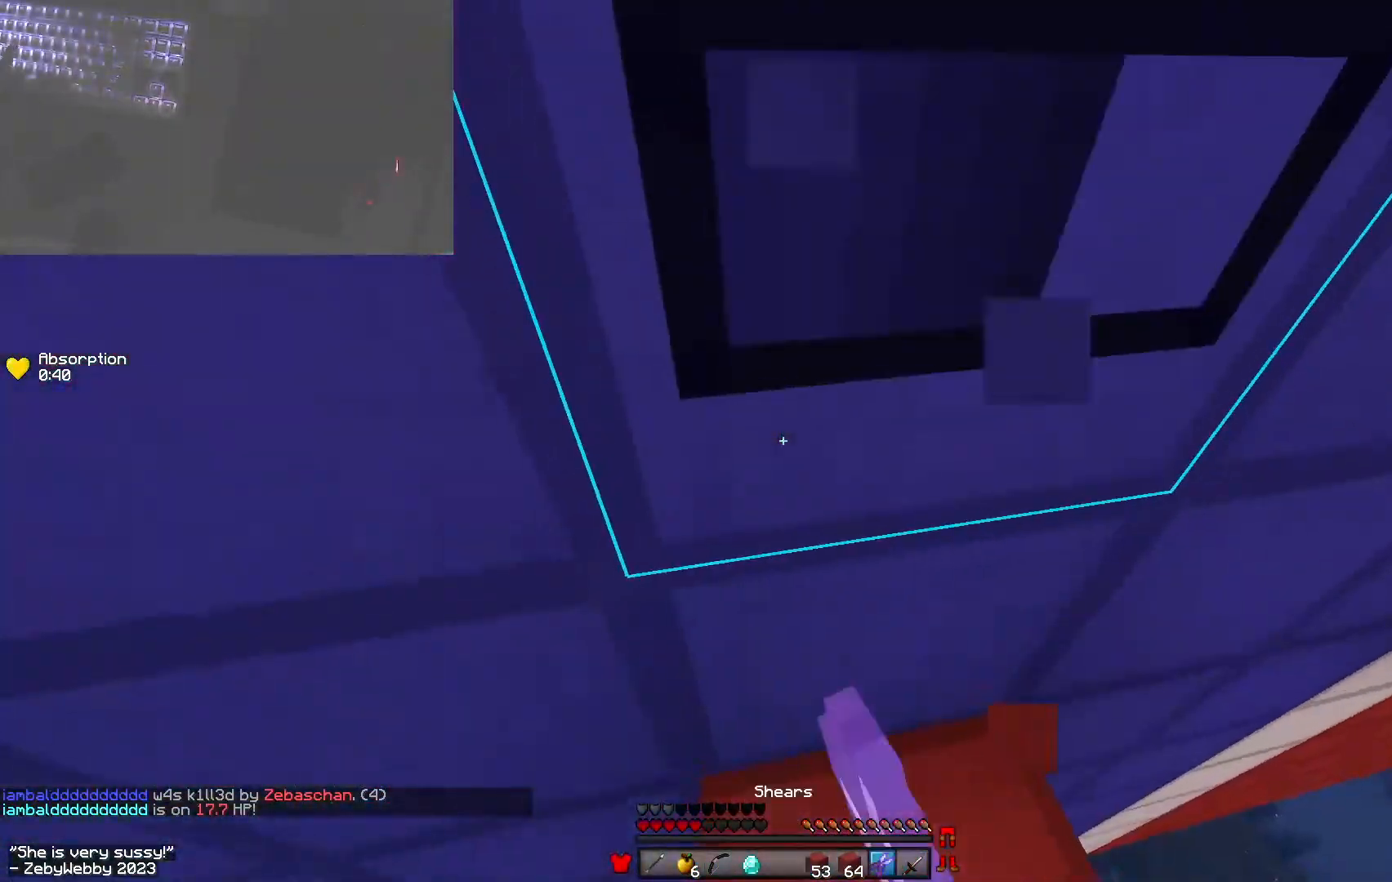
{"keys": ["w"], "mouse": ["left"], "events": [[117, "w", "down"], [150, "sneak", "up"]]}
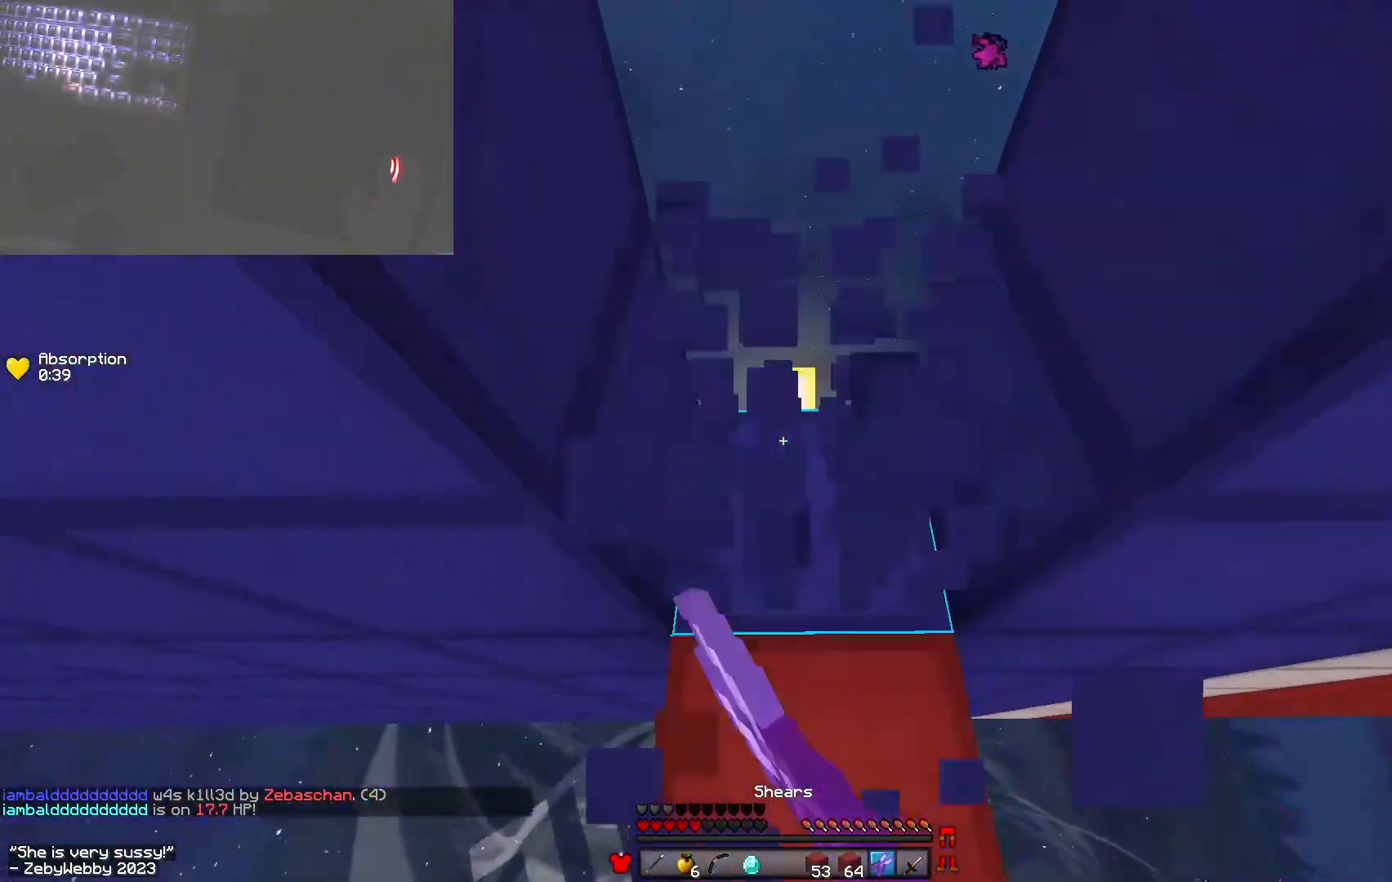
{"keys": ["d", "sneak"], "mouse": ["right"], "events": [[133, "d", "down"], [217, "w", "up"], [283, "mouse_left", "up"], [333, "s", "down"], [333, "sneak", "down"], [450, "mouse_right", "down"], [483, "s", "up"]]}
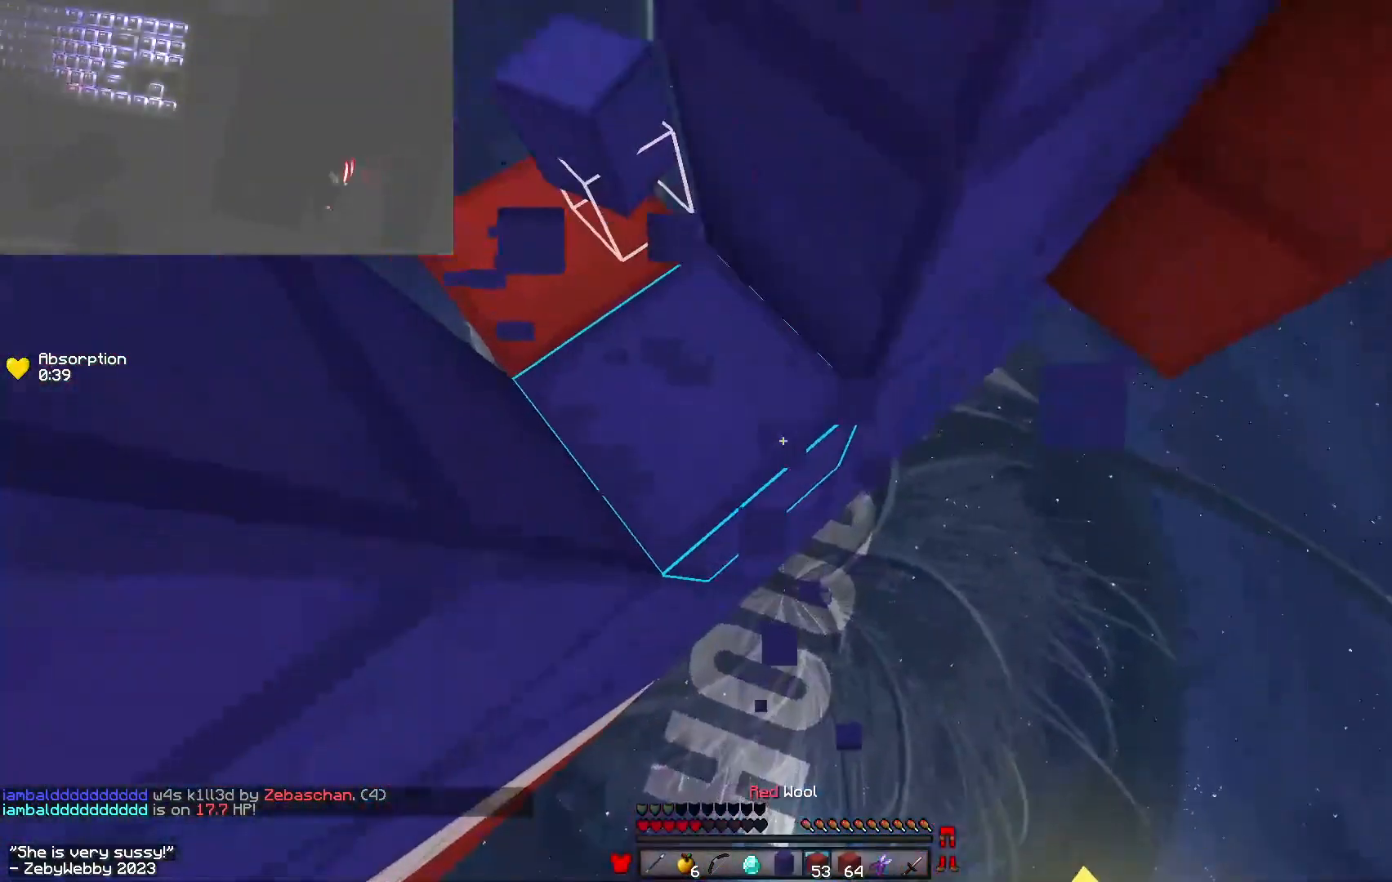
{"keys": ["d", "w"], "mouse": ["right"], "events": [[67, "sneak", "up"], [83, "w", "down"], [150, "space", "down"], [250, "mouse_right", "up"], [317, "mouse_right", "down"], [467, "space", "up"]]}
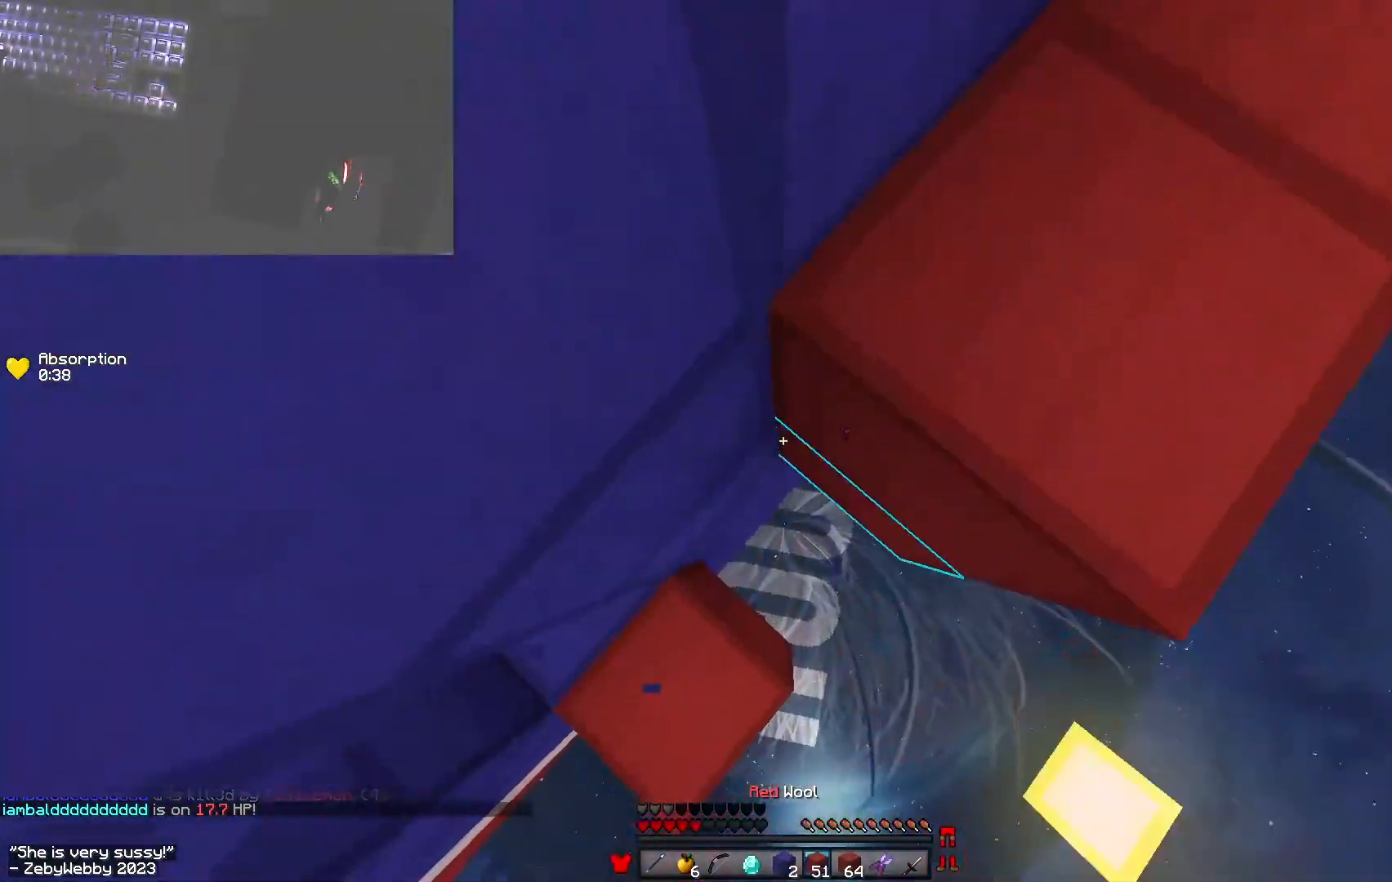
{"keys": ["a", "space"], "mouse": ["right"], "events": [[33, "mouse_right", "up"], [33, "w", "up"], [50, "space", "down"], [67, "mouse_right", "down"], [117, "mouse_right", "up"], [150, "mouse_right", "down"], [400, "d", "up"], [417, "a", "down"]]}
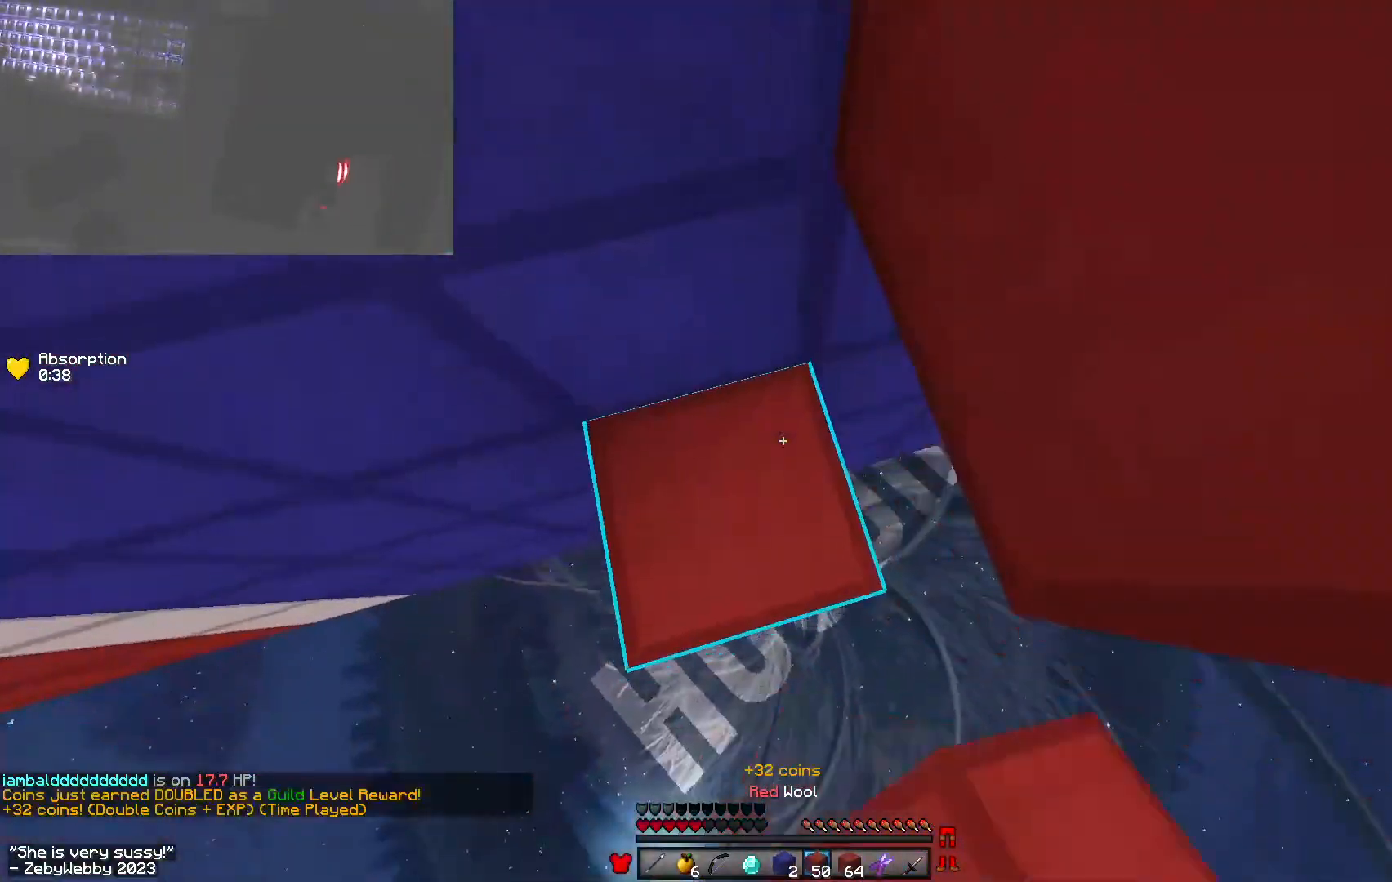
{"keys": ["space"], "mouse": [], "events": [[150, "s", "down"], [183, "a", "up"], [217, "d", "down"], [267, "s", "up"], [383, "mouse_right", "up"], [400, "d", "up"]]}
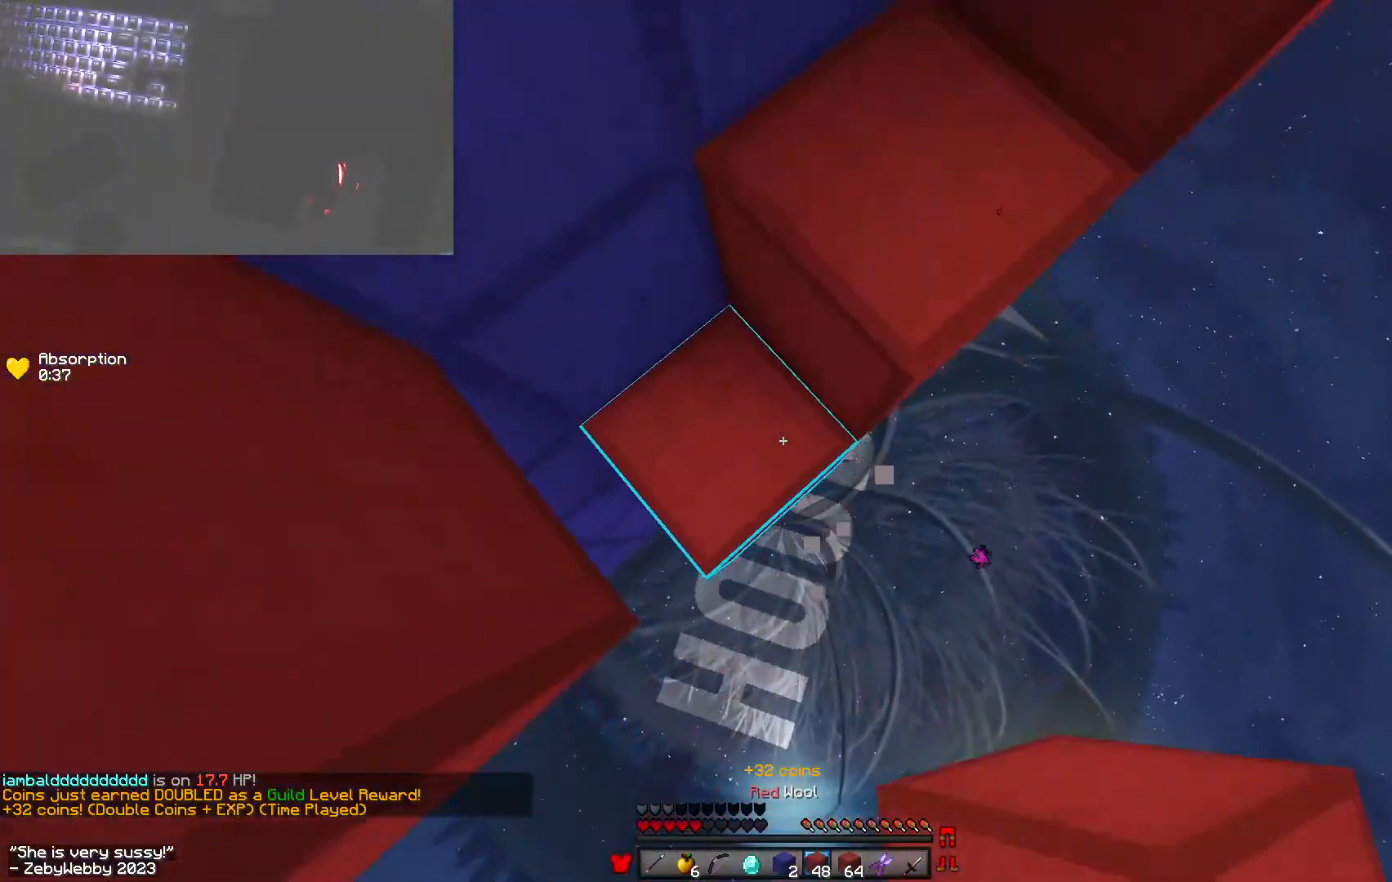
{"keys": ["d", "space"], "mouse": ["right"], "events": [[33, "a", "down"], [83, "mouse_right", "down"], [100, "space", "up"], [183, "a", "up"], [183, "d", "down"], [200, "s", "down"], [217, "mouse_right", "up"], [250, "mouse_right", "down"], [283, "mouse_right", "up"], [300, "space", "down"], [350, "mouse_right", "down"], [383, "s", "up"]]}
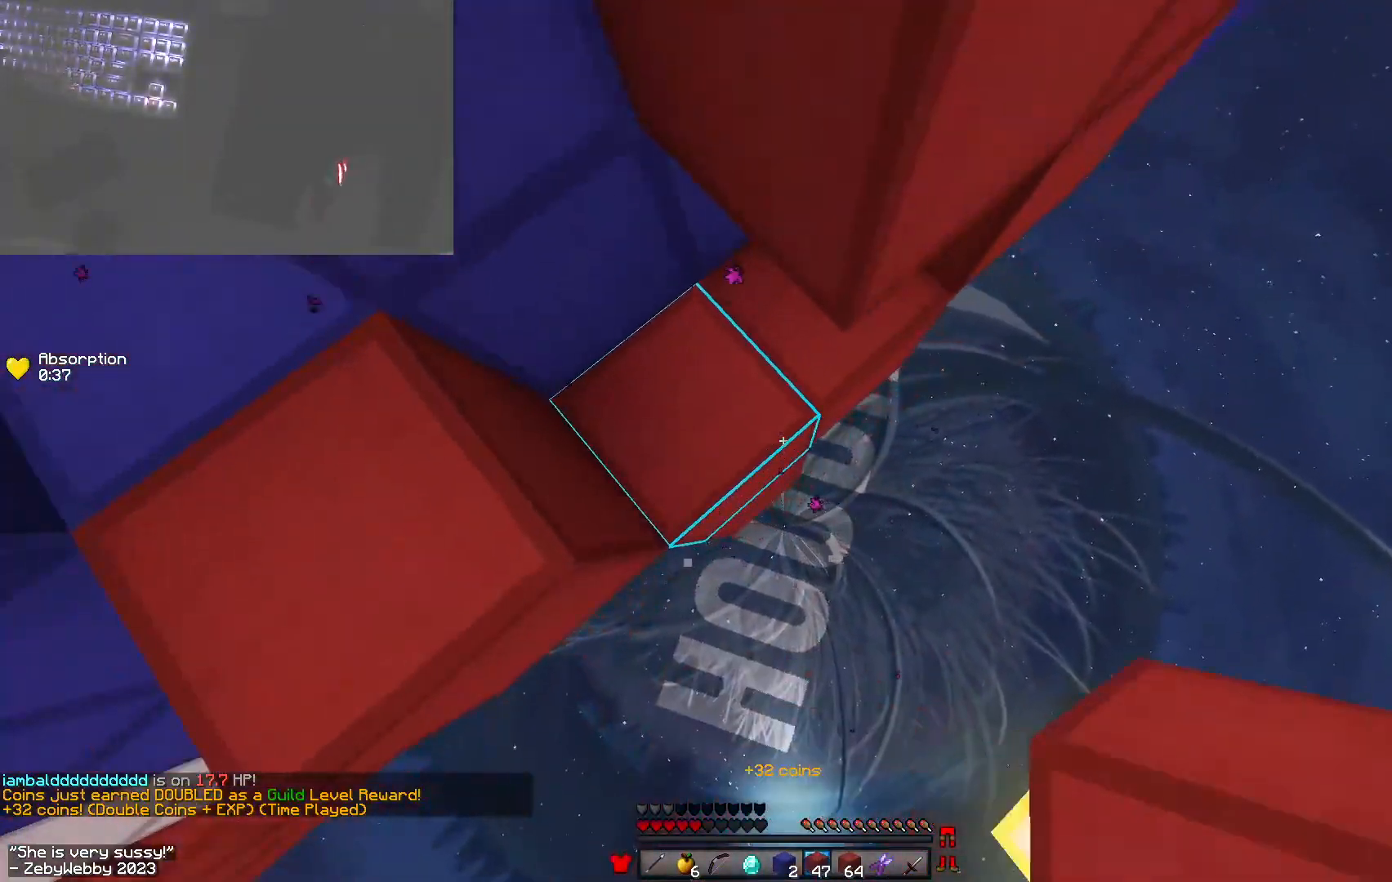
{"keys": ["d", "space", "w"], "mouse": [], "events": [[50, "mouse_right", "up"], [67, "mouse_right", "down"], [100, "space", "up"], [100, "w", "down"], [317, "space", "down"], [367, "mouse_right", "up"]]}
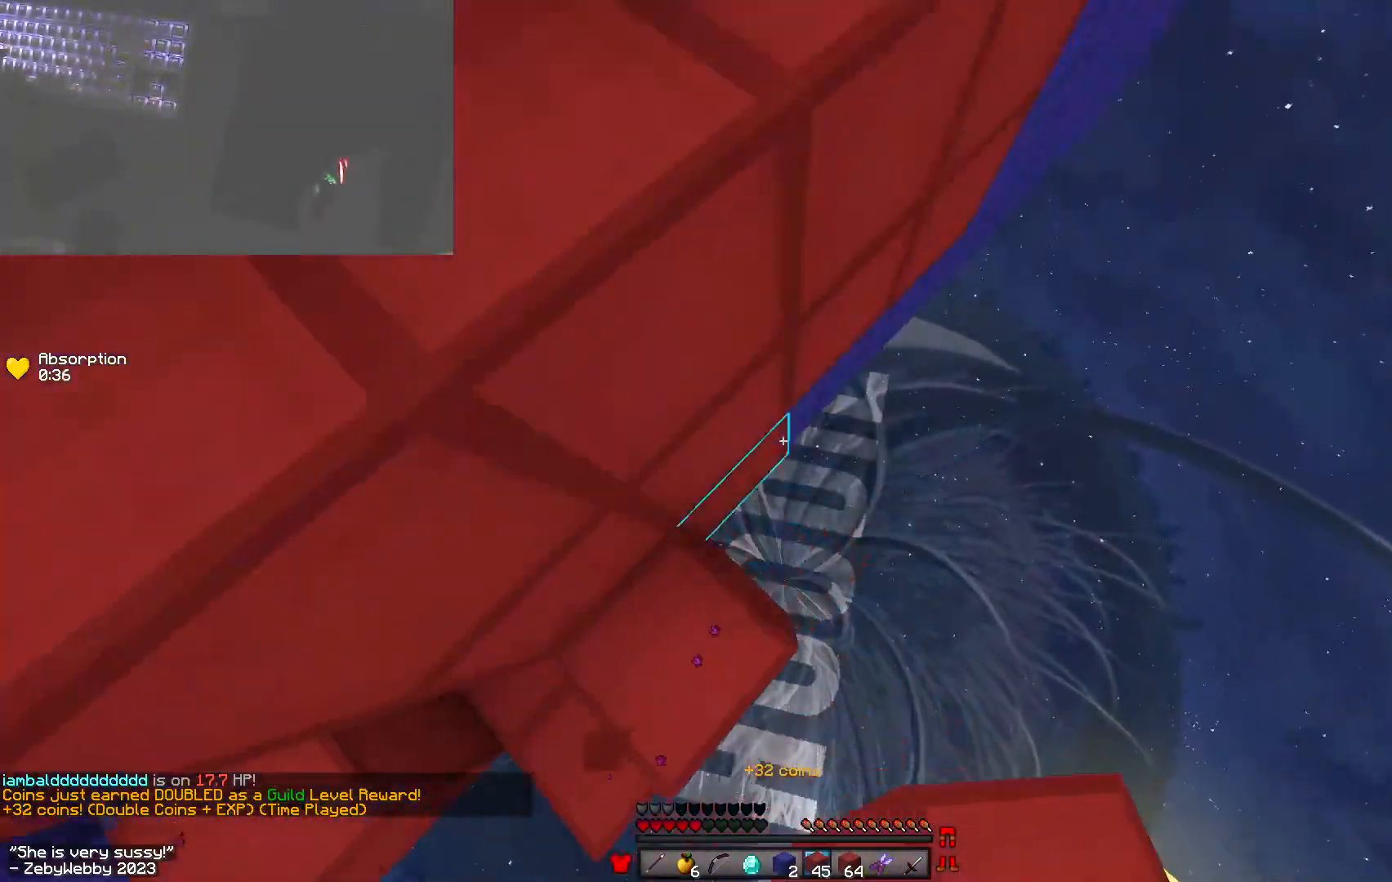
{"keys": ["d", "space", "w"], "mouse": [], "events": [[50, "space", "up"], [83, "mouse_right", "down"], [150, "mouse_right", "up"], [267, "mouse_right", "down"], [267, "space", "down"], [417, "mouse_right", "up"]]}
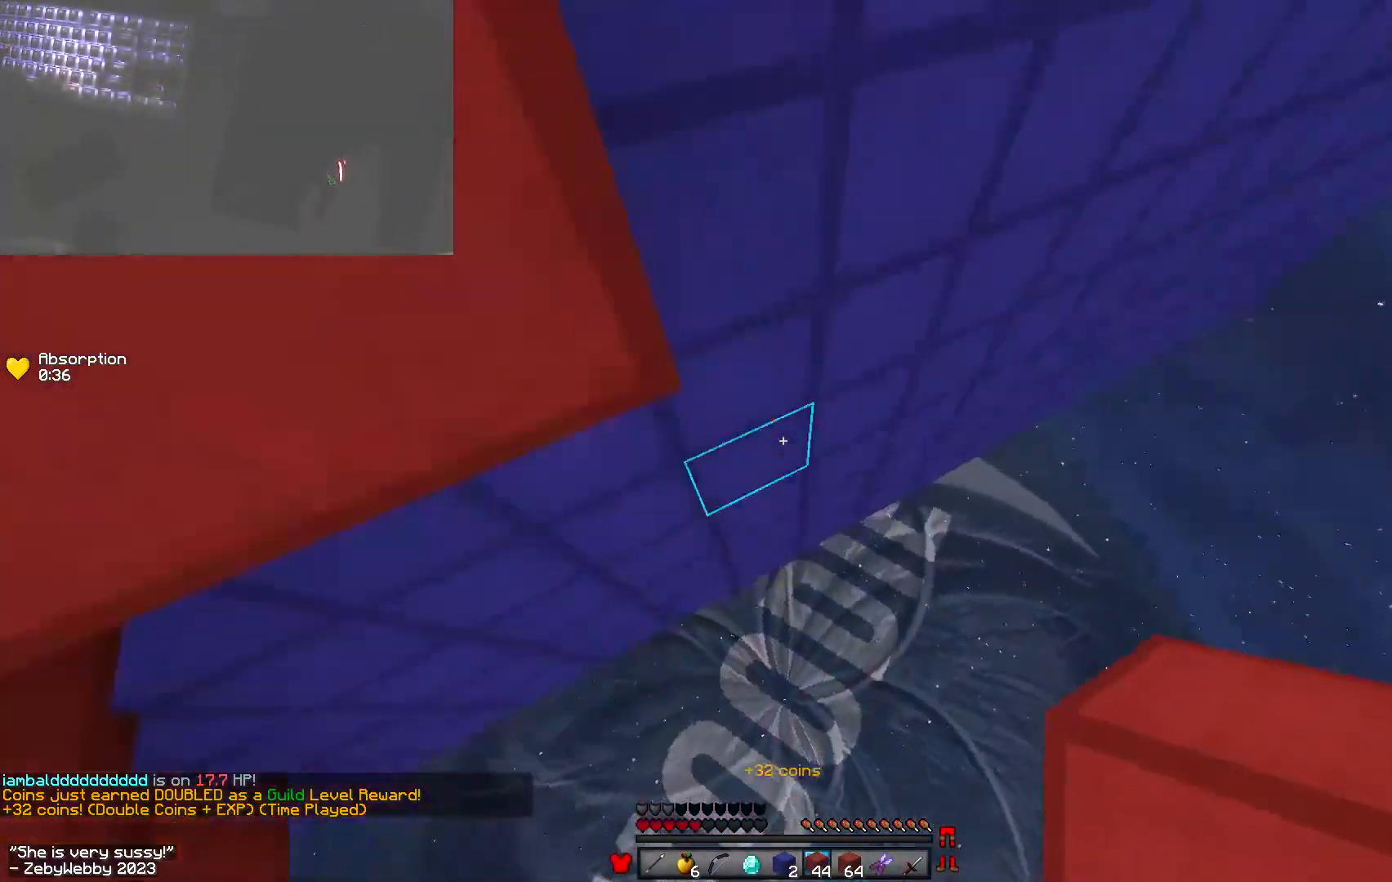
{"keys": ["d", "w"], "mouse": [], "events": [[33, "space", "up"], [83, "d", "up"], [117, "mouse_right", "down"], [150, "d", "down"], [150, "mouse_right", "up"], [150, "space", "down"], [217, "mouse_right", "down"], [317, "mouse_right", "up"], [483, "space", "up"]]}
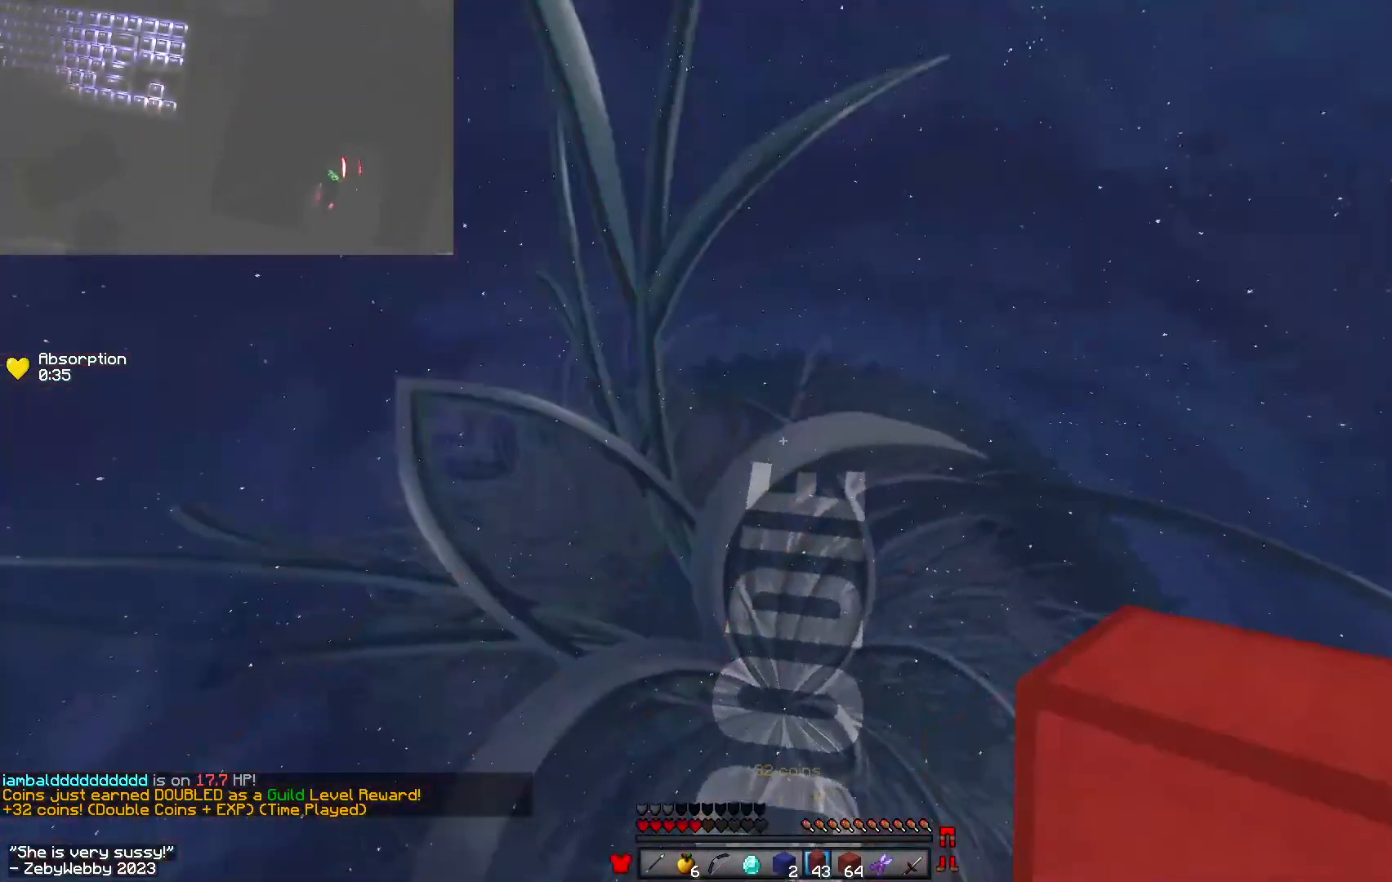
{"keys": ["w"], "mouse": [], "events": [[67, "d", "up"], [383, "mouse_left", "down"], [483, "mouse_left", "up"]]}
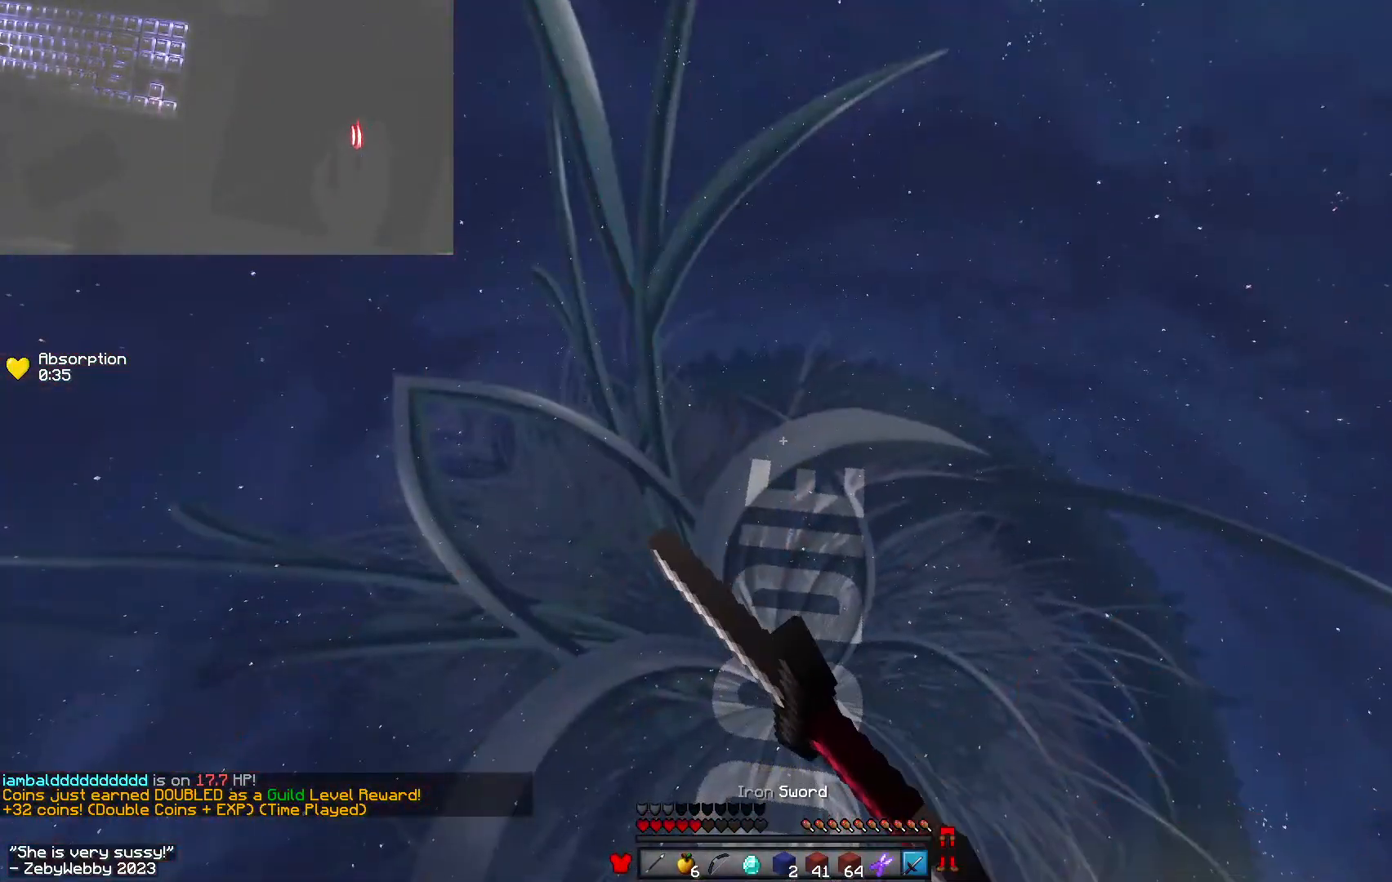
{"keys": ["space", "w"], "mouse": [], "events": [[33, "mouse_left", "down"], [150, "mouse_left", "up"], [167, "space", "down"], [183, "mouse_left", "down"], [300, "mouse_left", "up"], [350, "mouse_left", "down"], [500, "mouse_left", "up"]]}